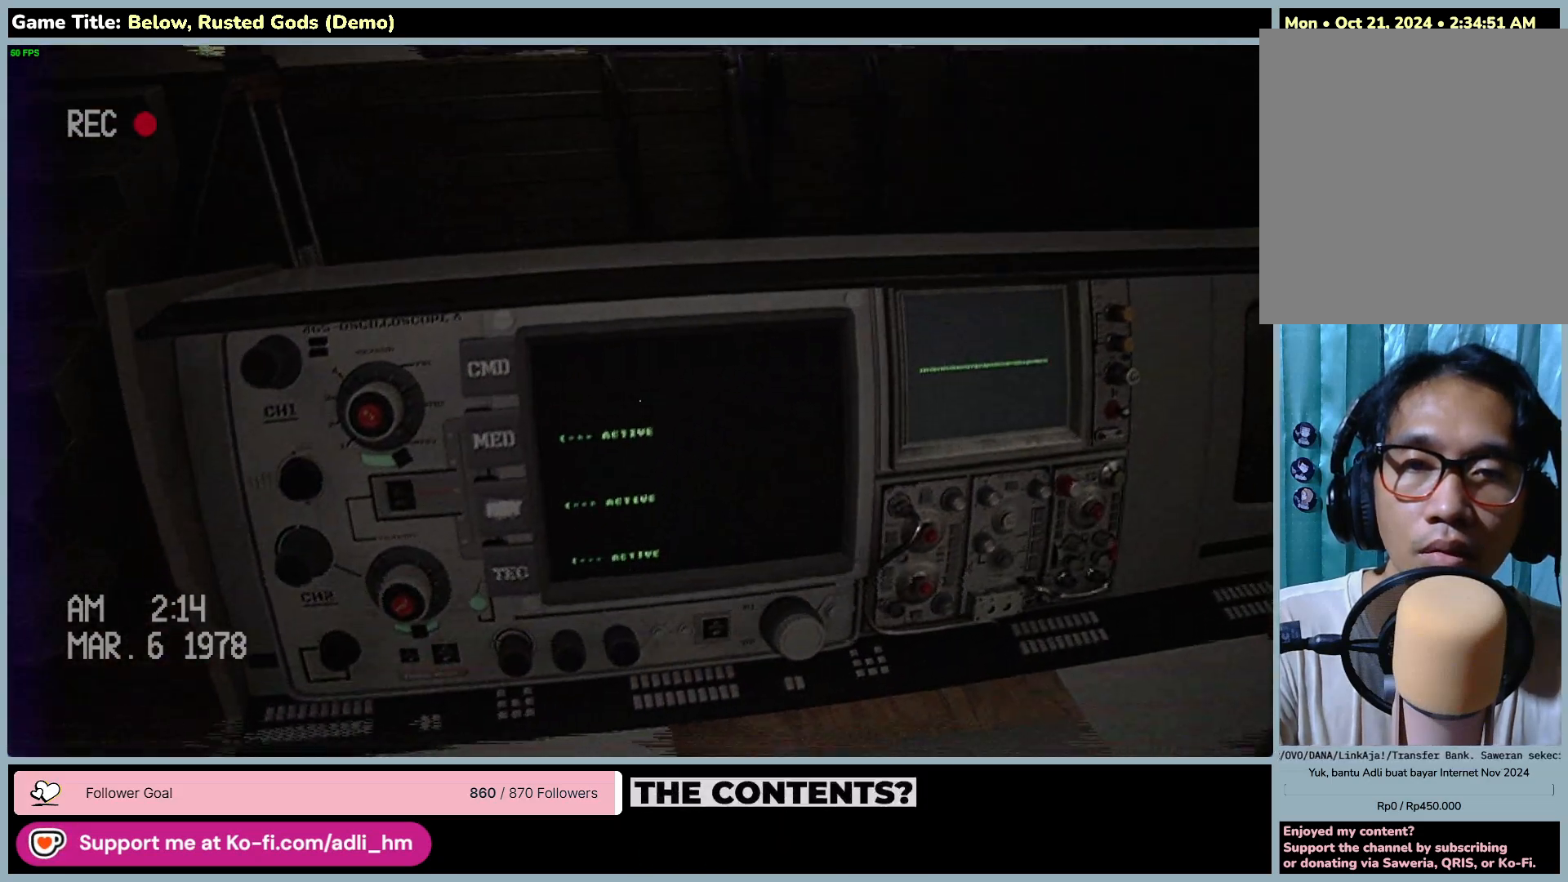
Gameplay with keyboard and mouse; each line is a JSON object with the keys and mouse buttons held at the frame after it. "events" lists presses ("down") and releases ("up") of "0", "1", "2", "3", "4", "5", "6", "7", "8", "9", "a", "alt", "b", "c", "caps_lock", "ctrl", "d", "down", "e", "escape", "f", "f1", "f2", "f3", "f4", "f5", "f6", "f7", "f8", "g", "h", "i", "j", "k", "l", "left", "m", "n", "o", "p", "q", "r", "return", "right", "s", "shift", "space", "t", "tab", "tilde", "u", "up", "v", "w", "x", "y", "z", "mouse_left", "mouse_wheel" and "mouse_right" between this image and that frame as [ms after this image, input, new state], when the widget could be followed in between. "mouse_left", "mouse_wheel", "mouse_right" = the "left", "wheel", "right" buttons of the "mouse" list. No other keys are recorded. "wheel" means that the mouse wheel is clicked or scrolled. Mouse movement is not recorded.
{"keys": [], "mouse": ["left"], "events": [[483, "mouse_left", "down"]]}
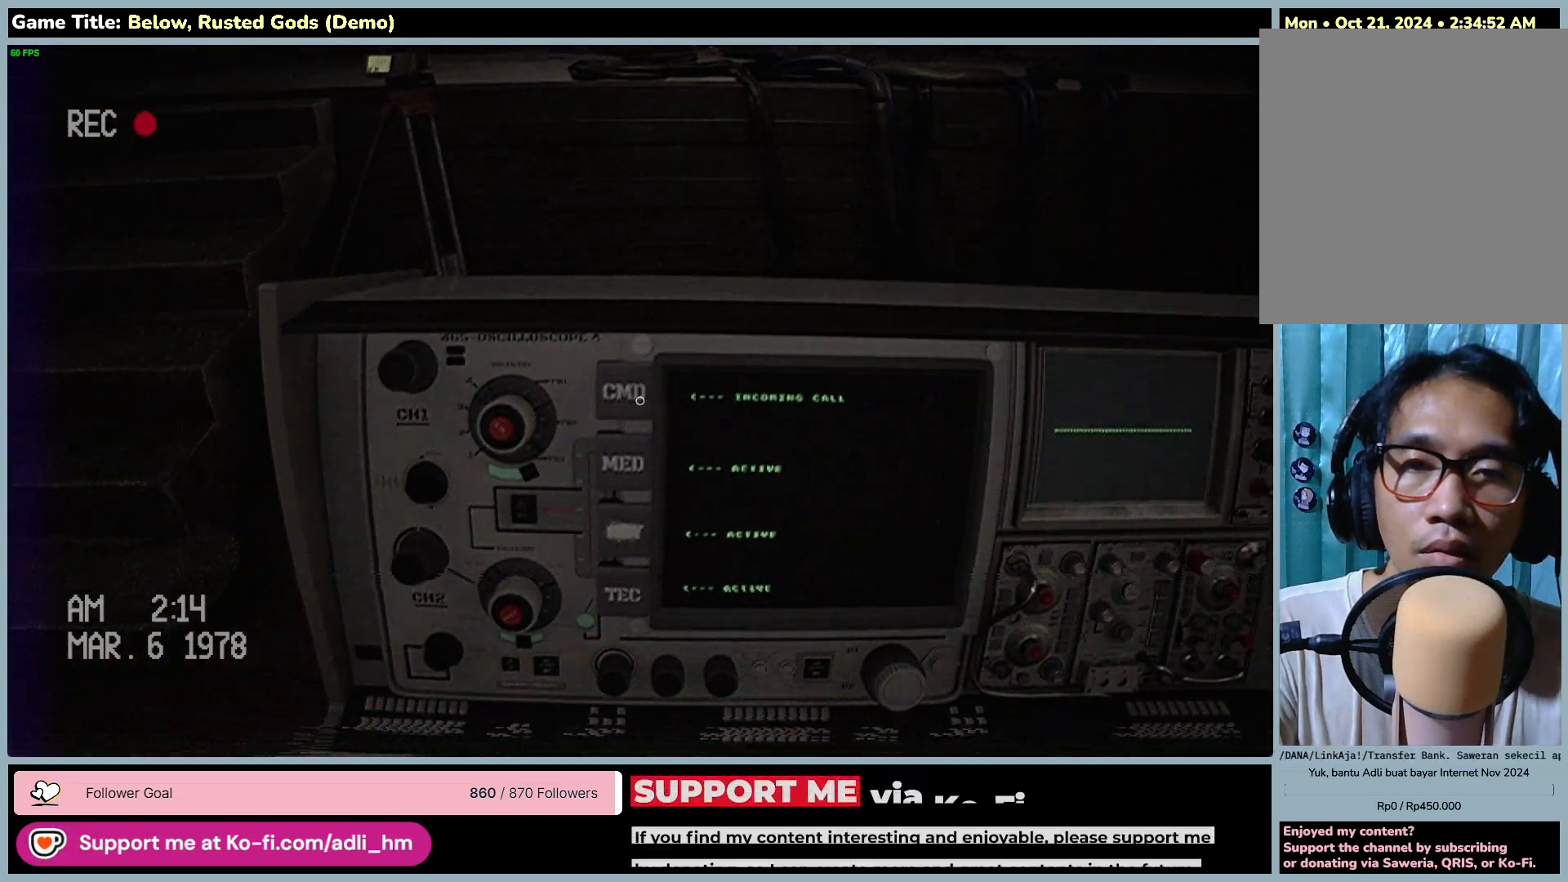
{"keys": [], "mouse": [], "events": [[317, "mouse_left", "up"]]}
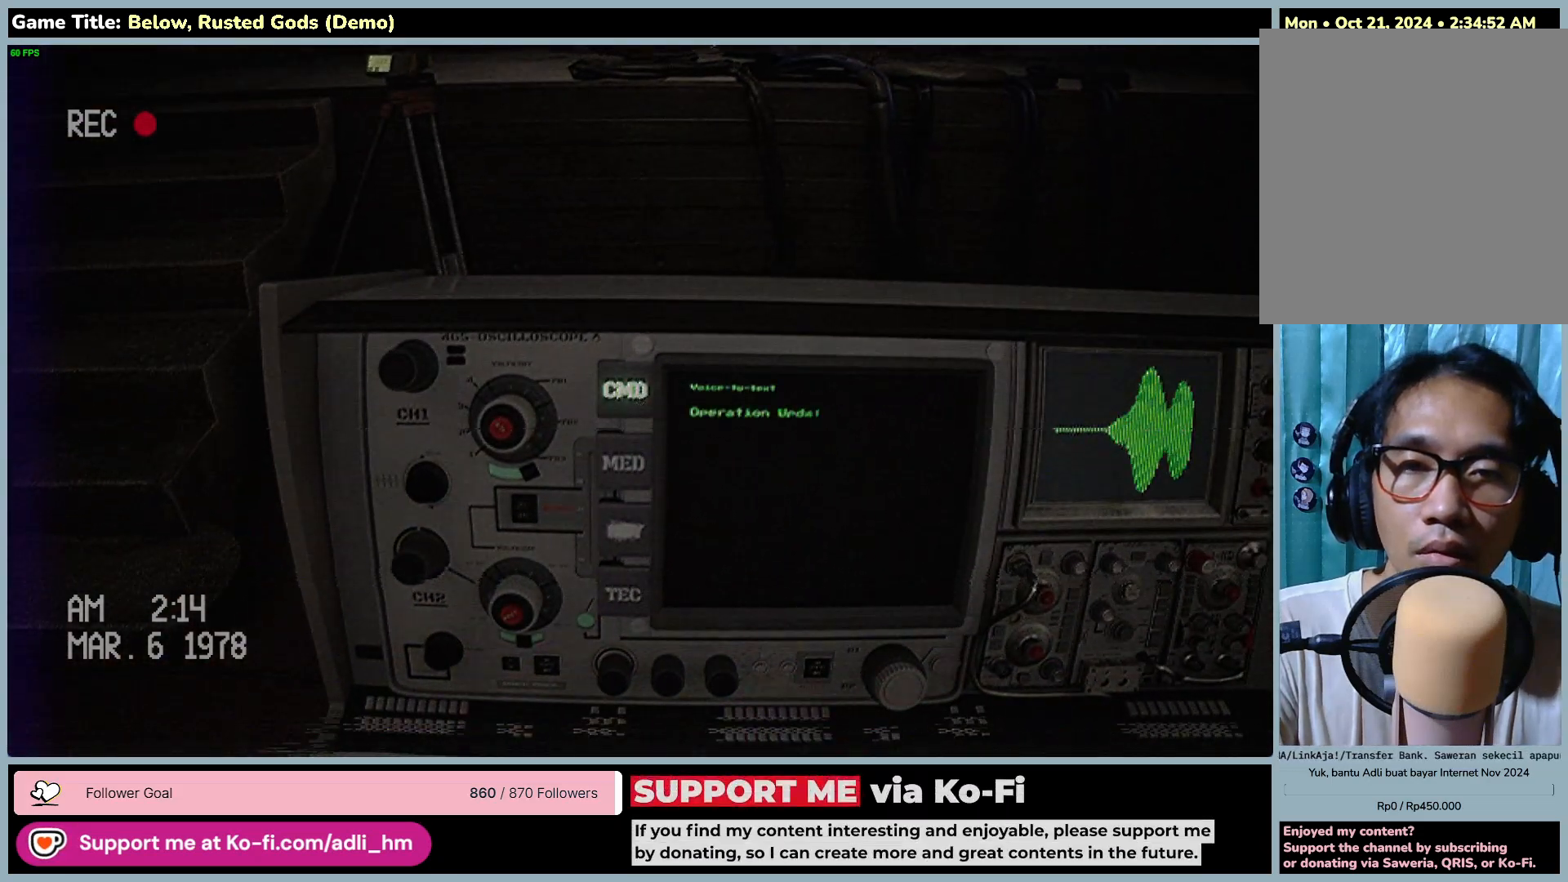
{"keys": [], "mouse": [], "events": []}
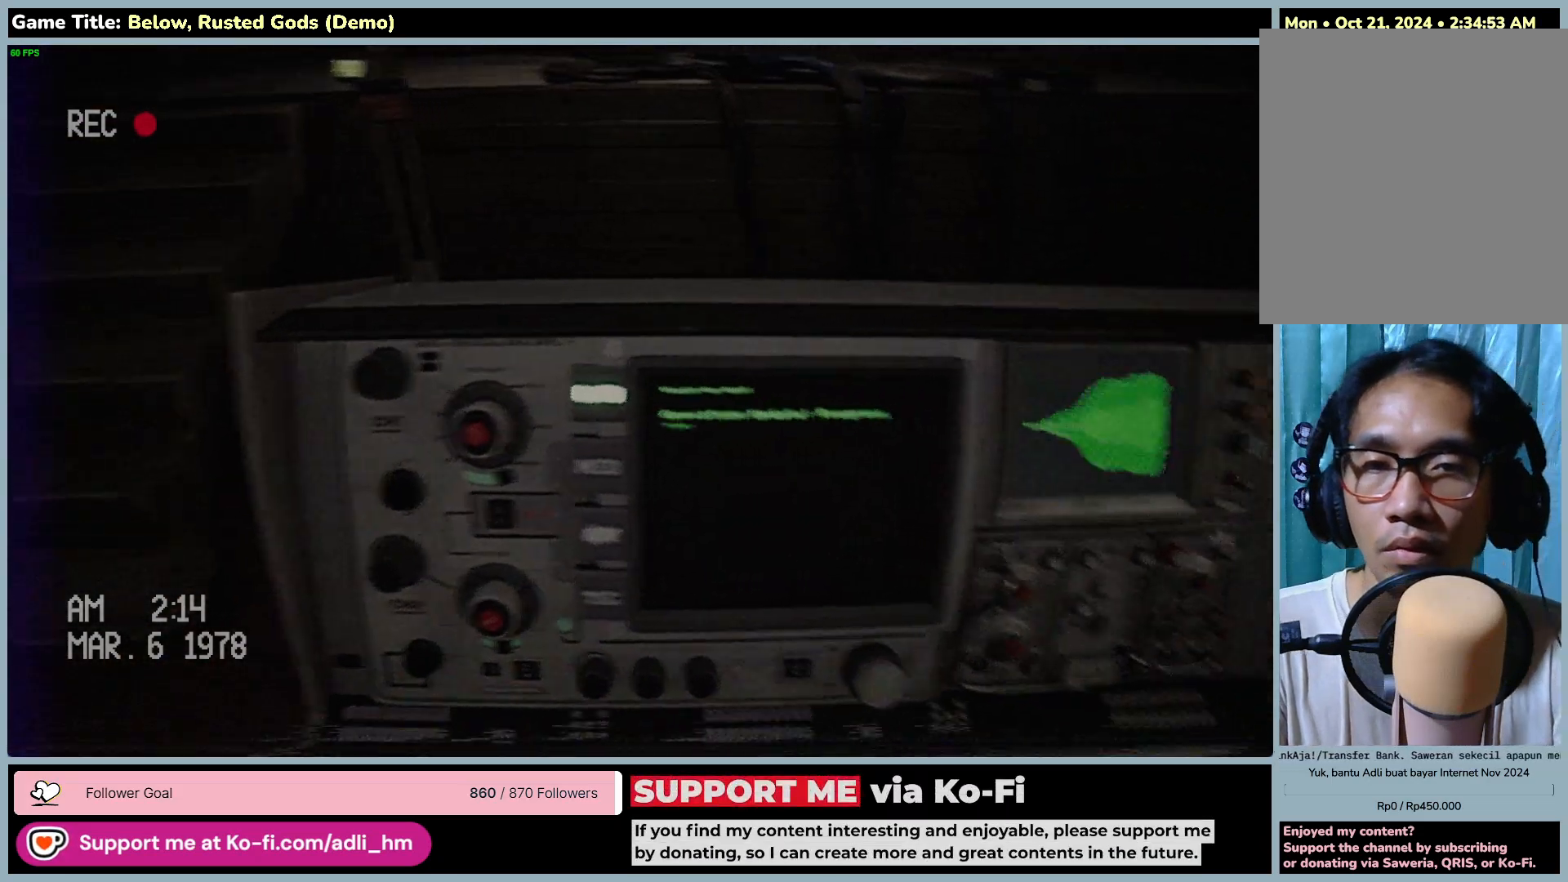
{"keys": [], "mouse": ["right"], "events": [[150, "mouse_right", "down"]]}
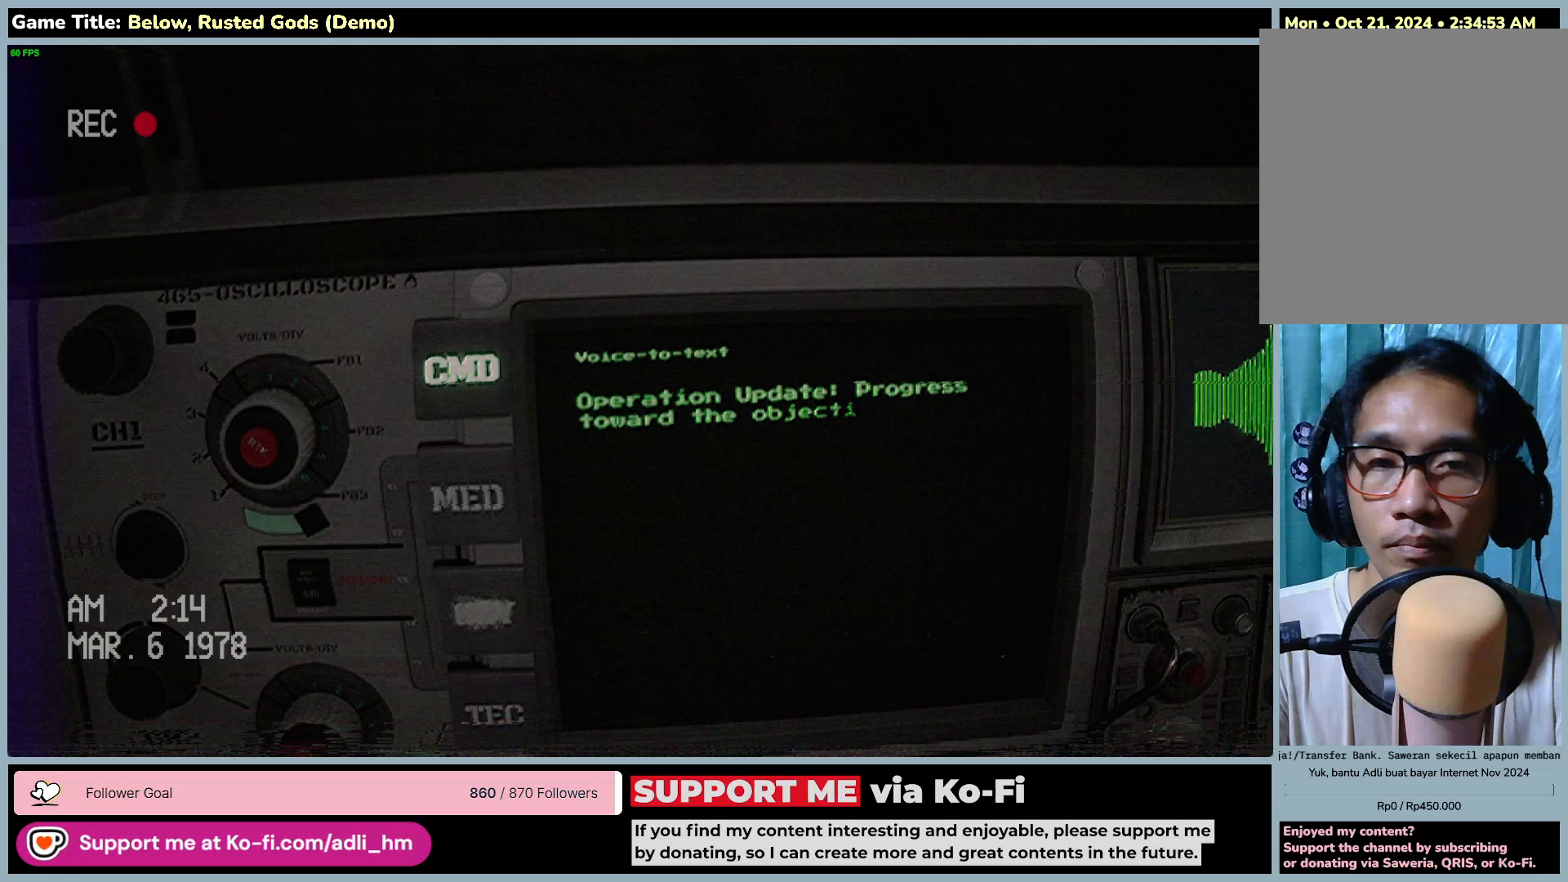
{"keys": [], "mouse": ["right"], "events": []}
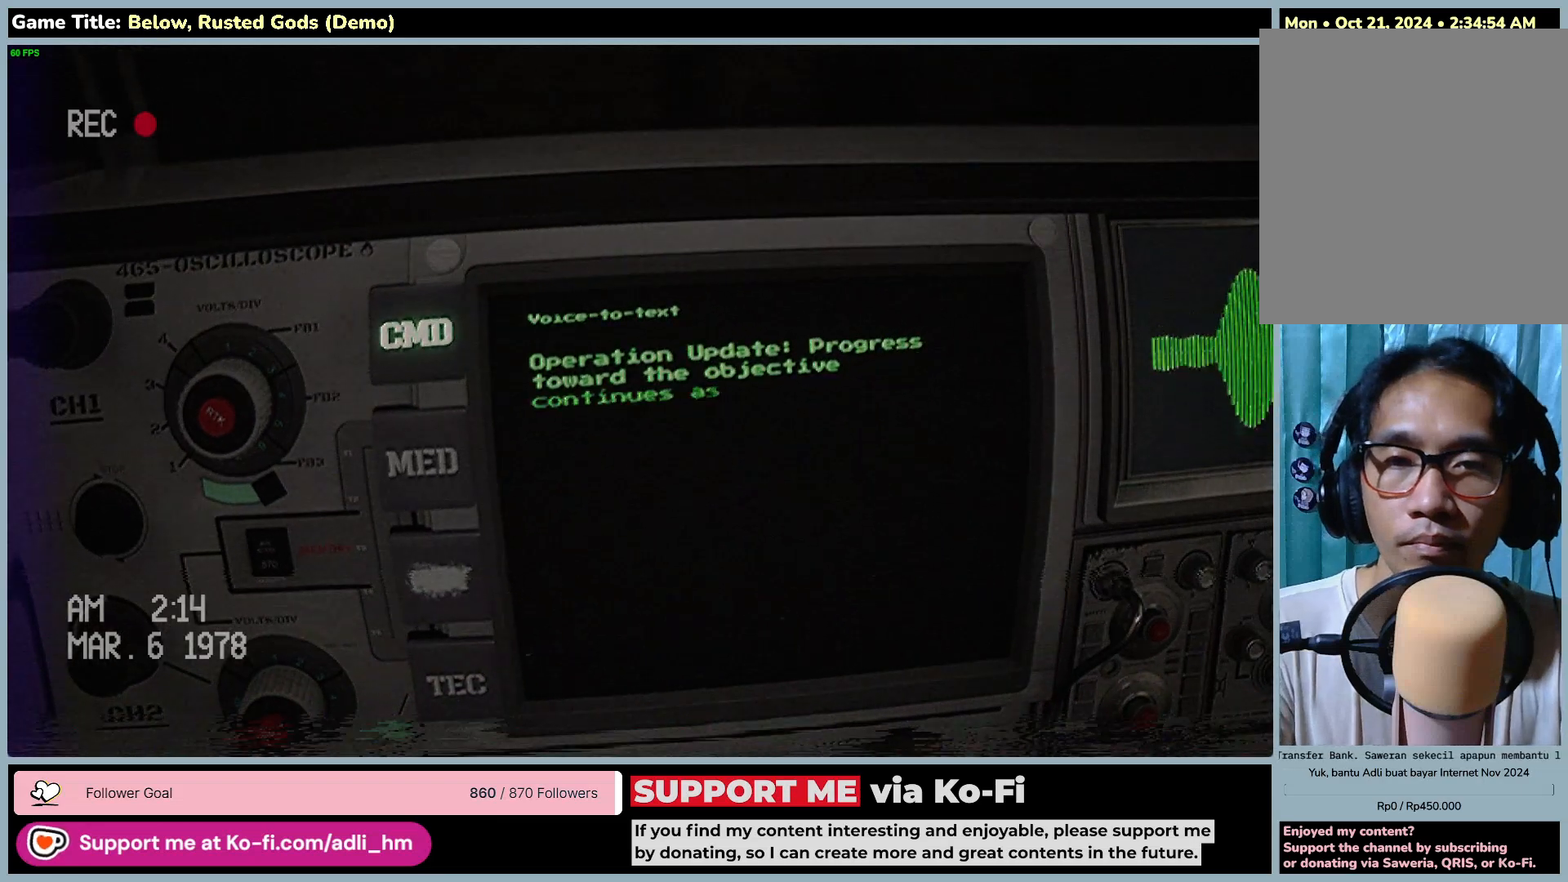
{"keys": [], "mouse": ["right"], "events": []}
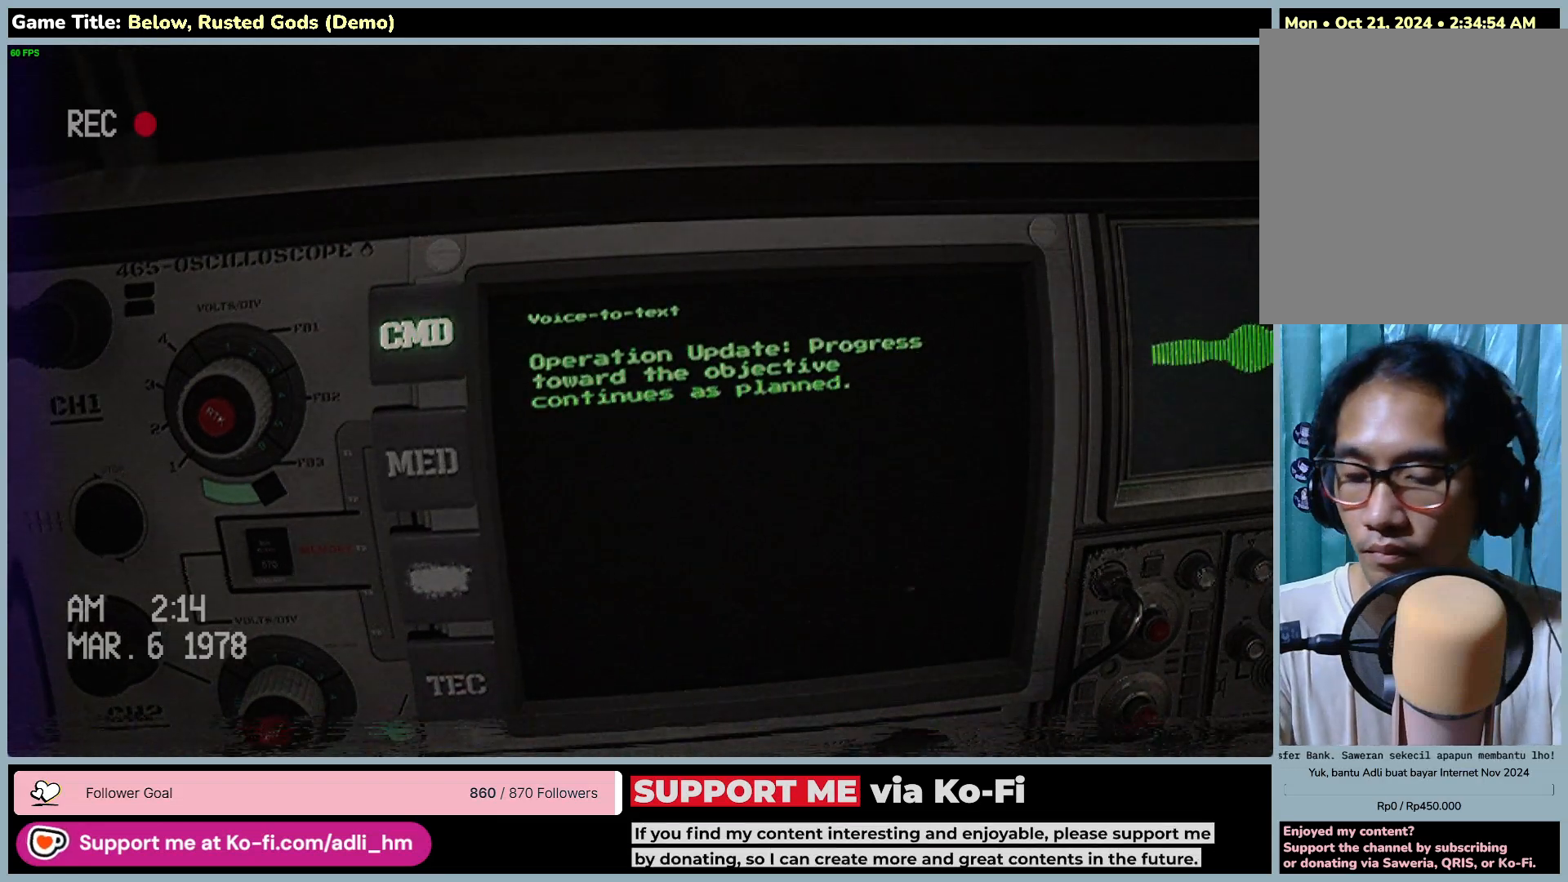
{"keys": [], "mouse": ["right"], "events": []}
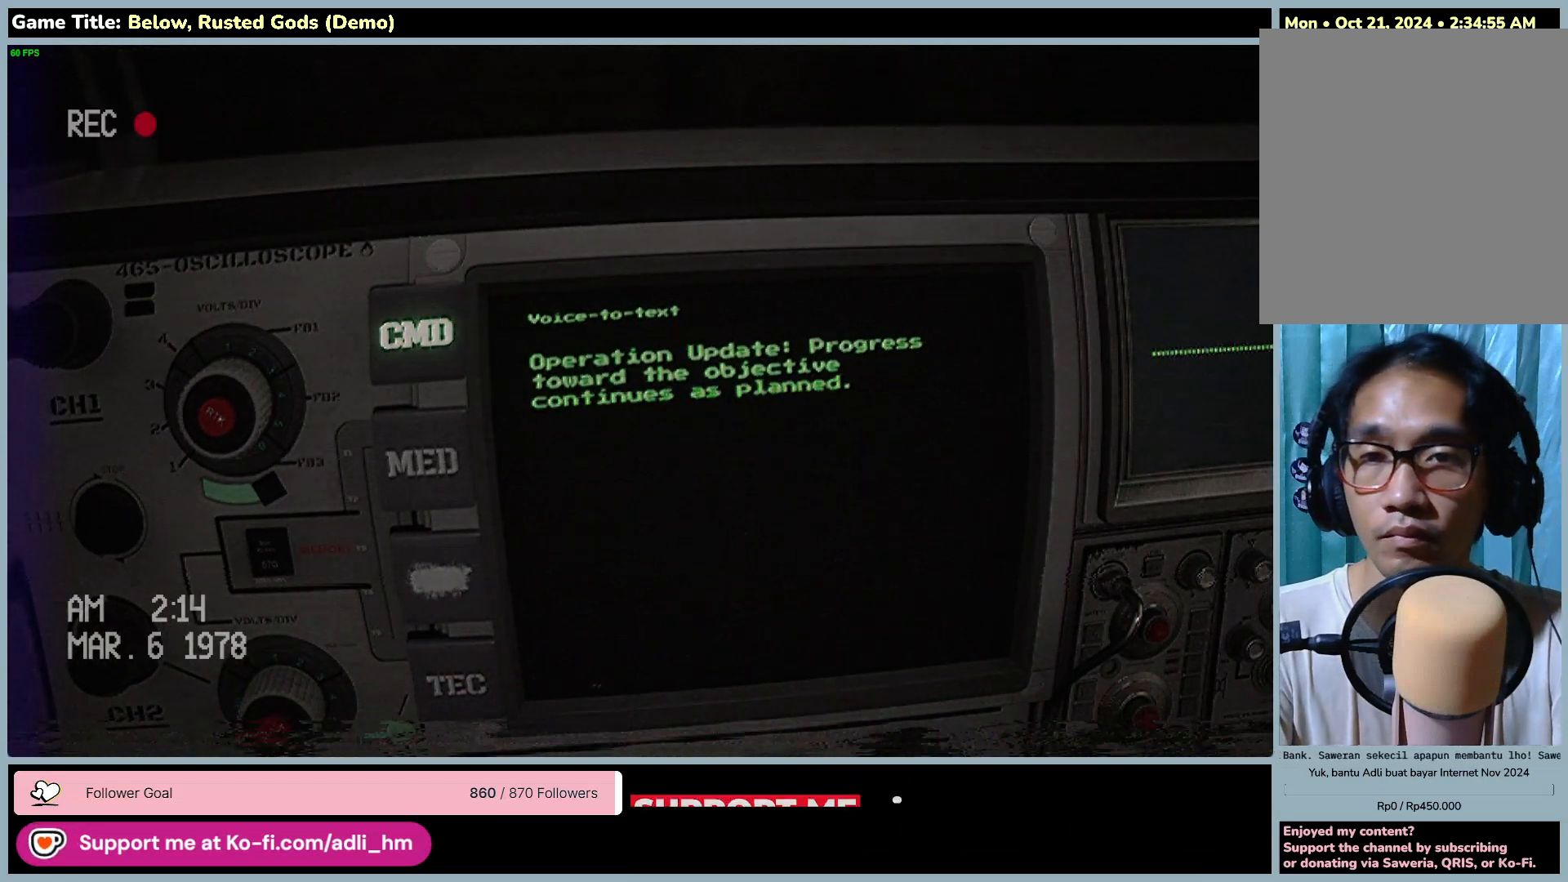
{"keys": [], "mouse": ["right"], "events": []}
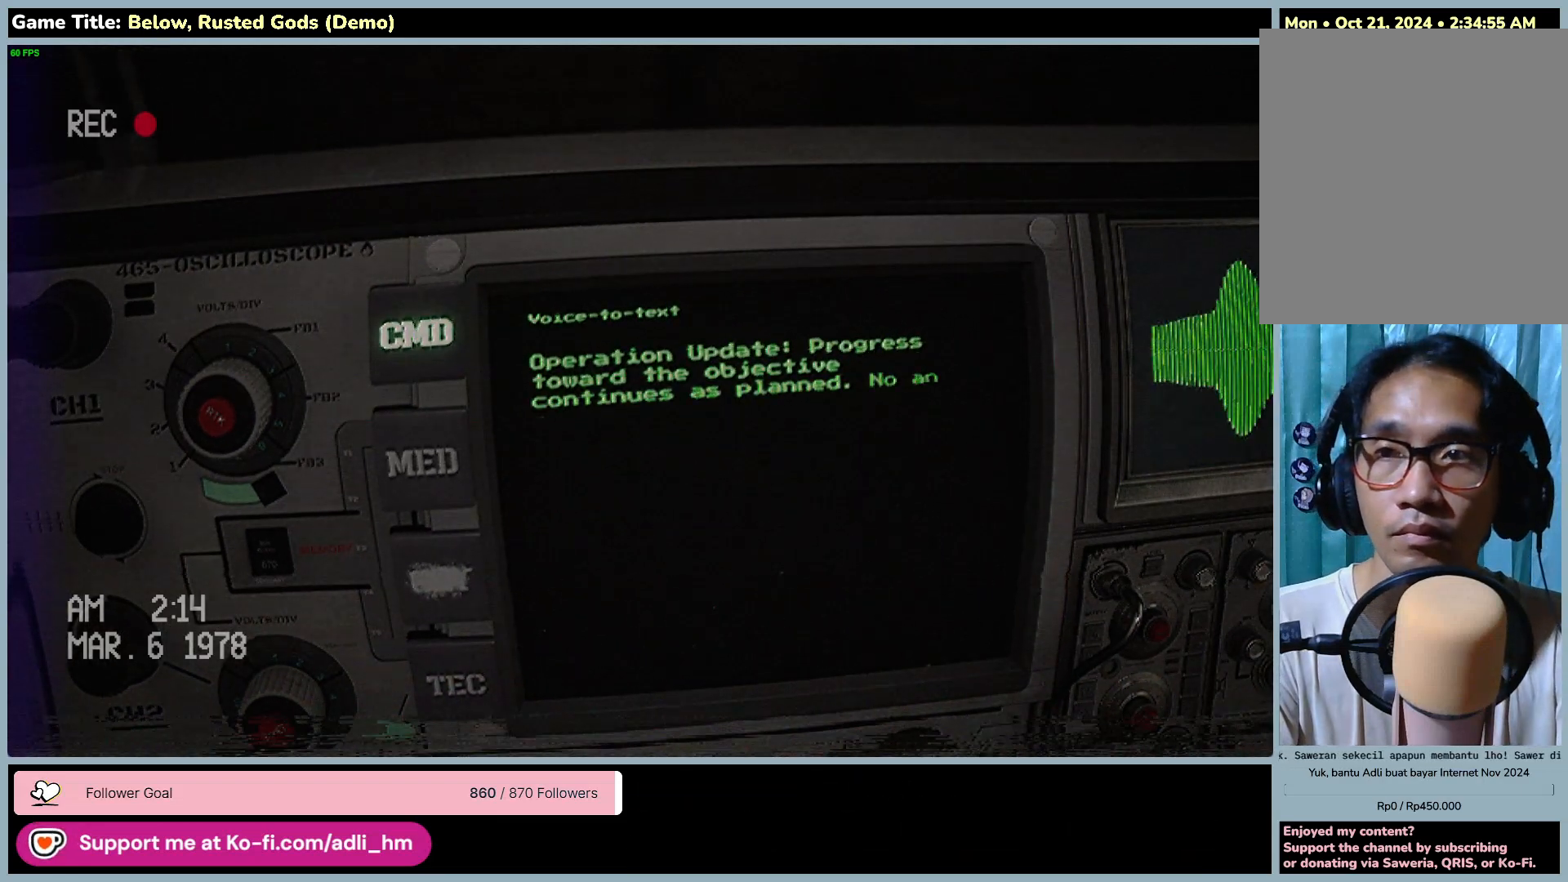
{"keys": [], "mouse": ["right"], "events": []}
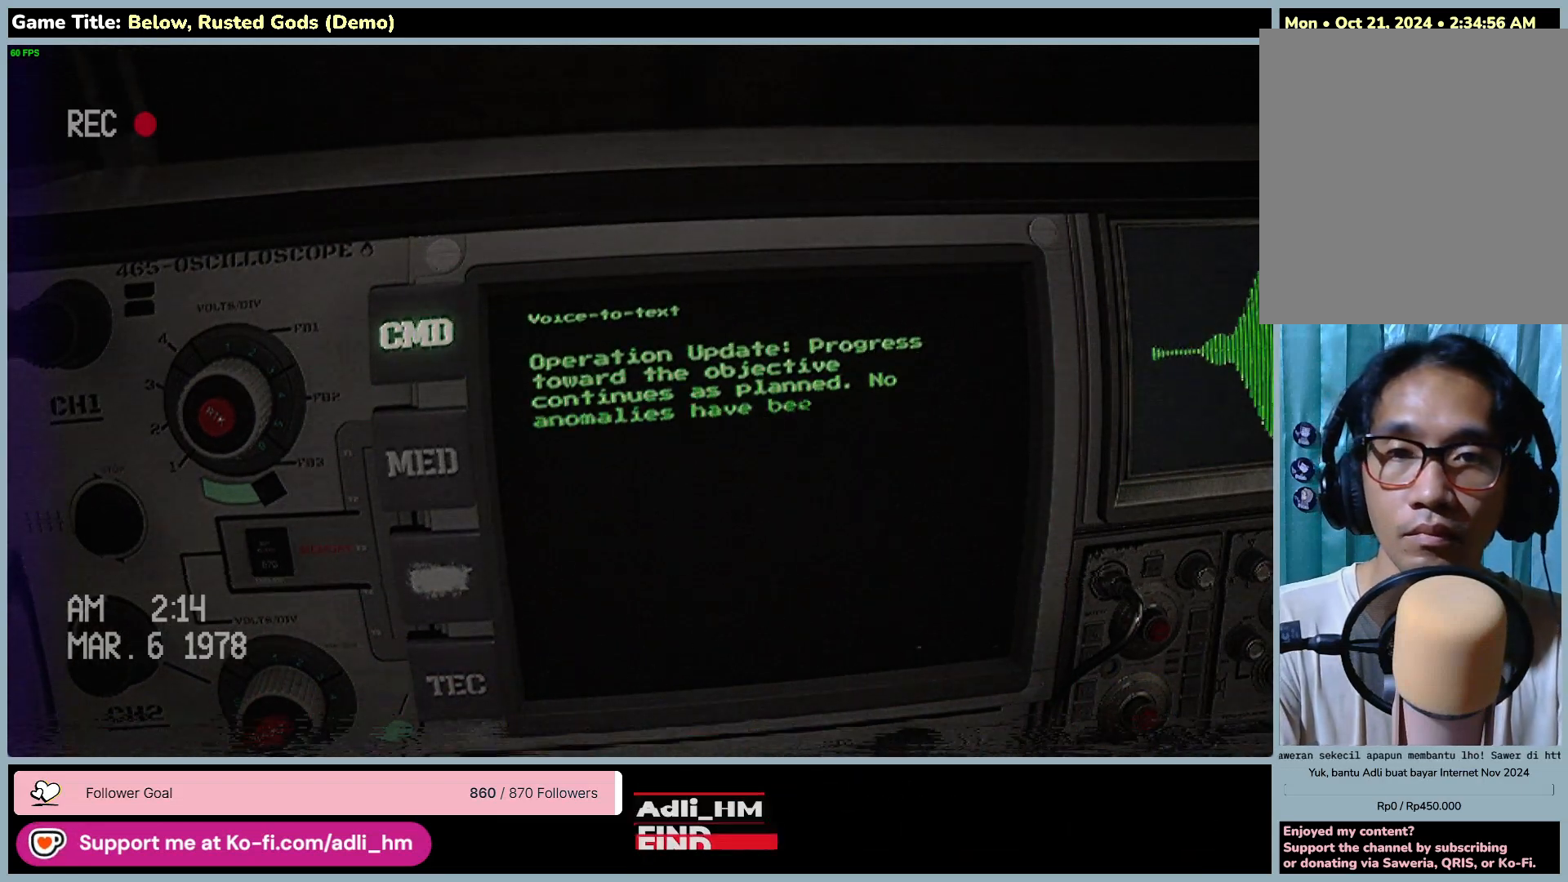
{"keys": [], "mouse": ["right"], "events": []}
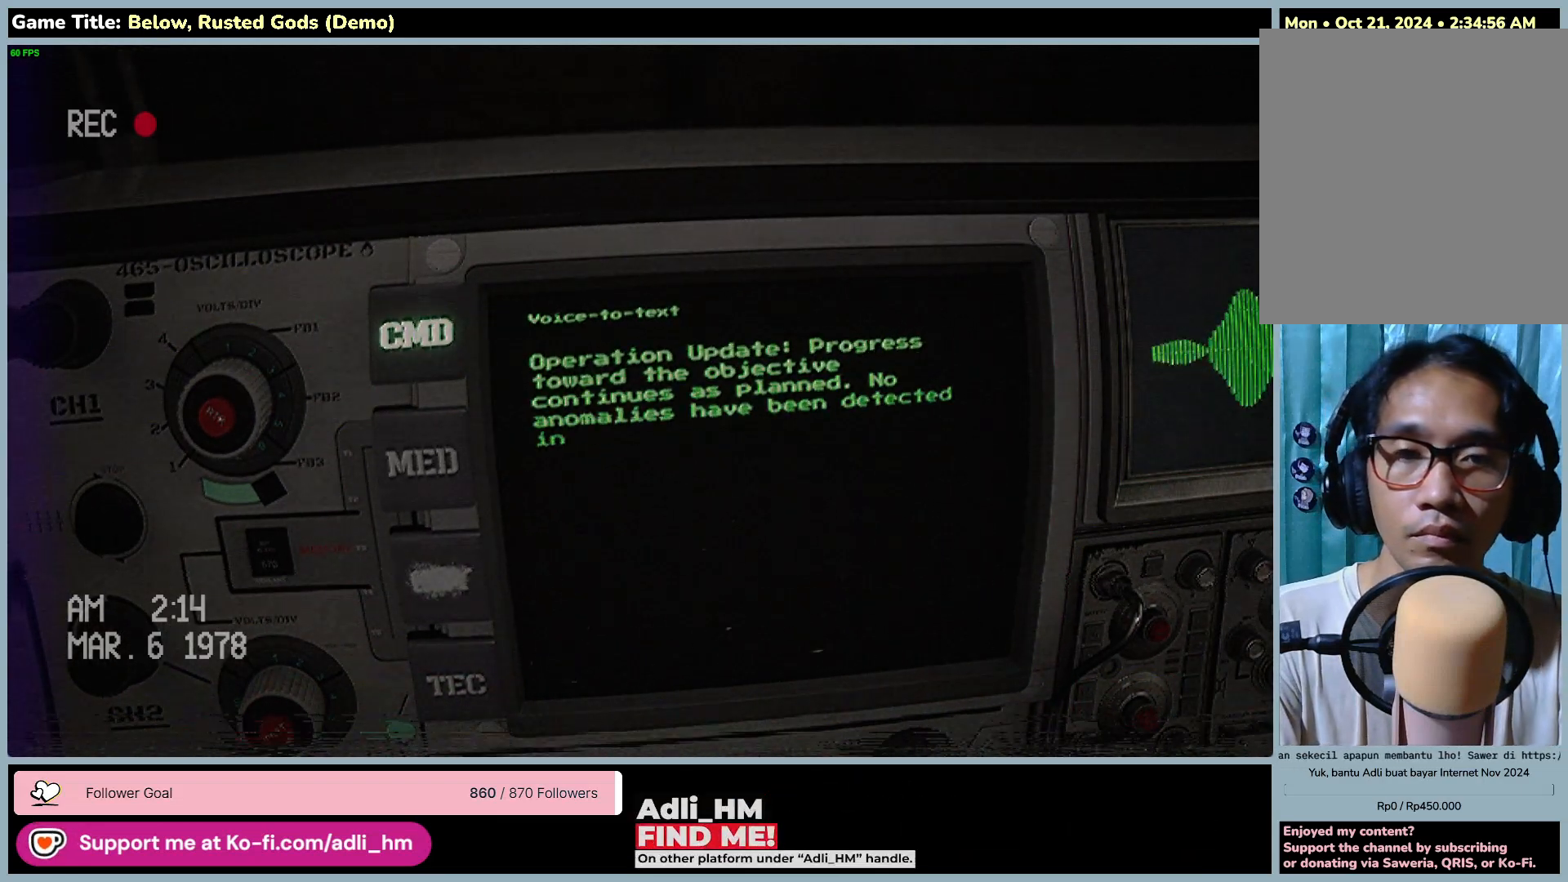
{"keys": [], "mouse": ["right"], "events": []}
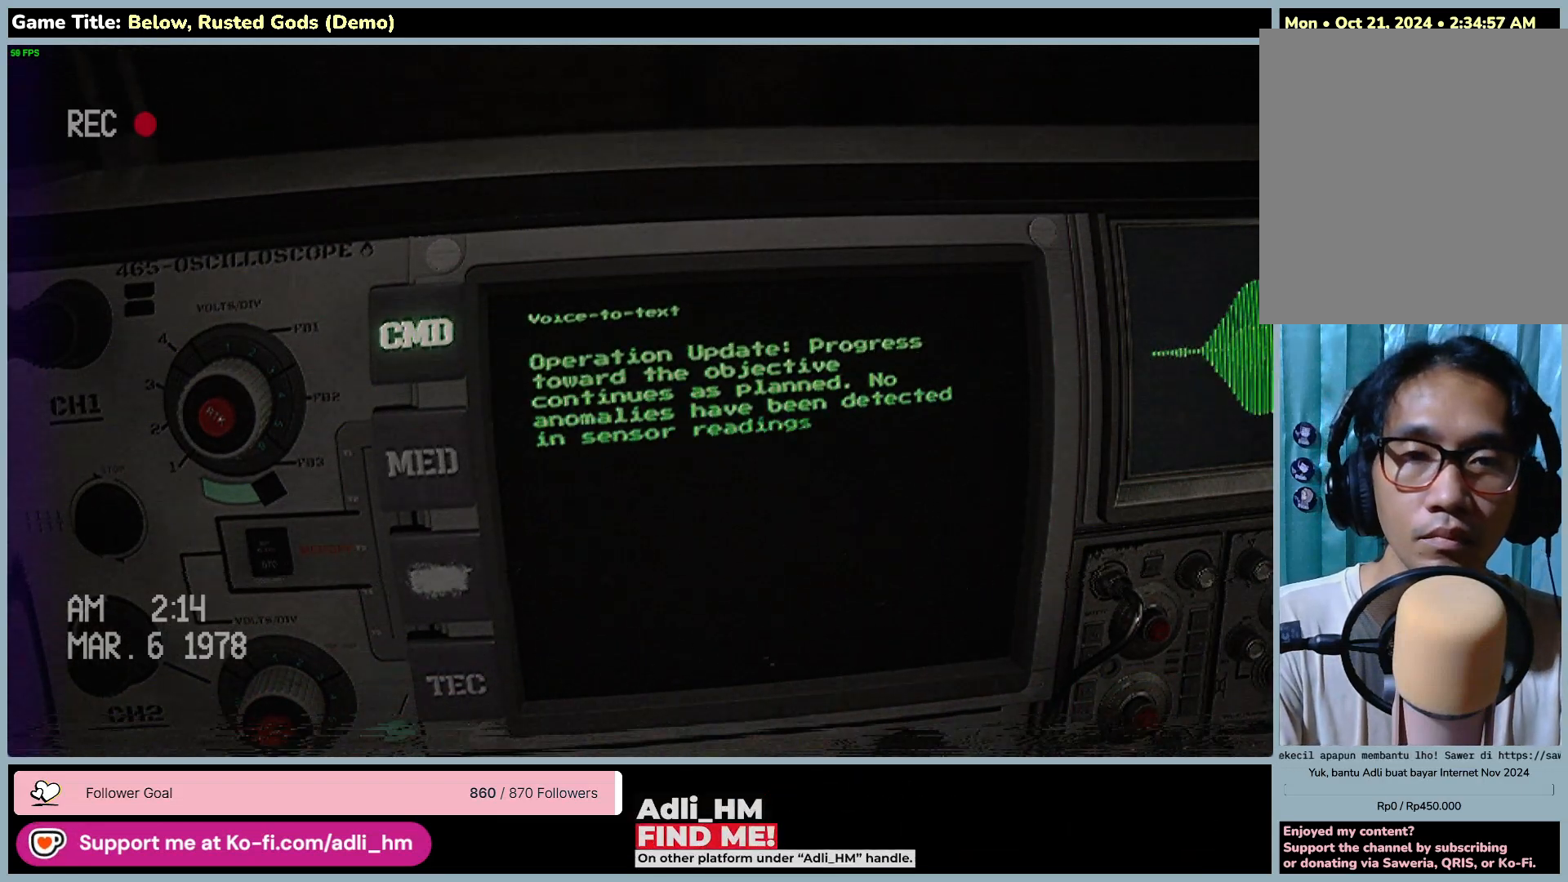
{"keys": [], "mouse": ["right"], "events": []}
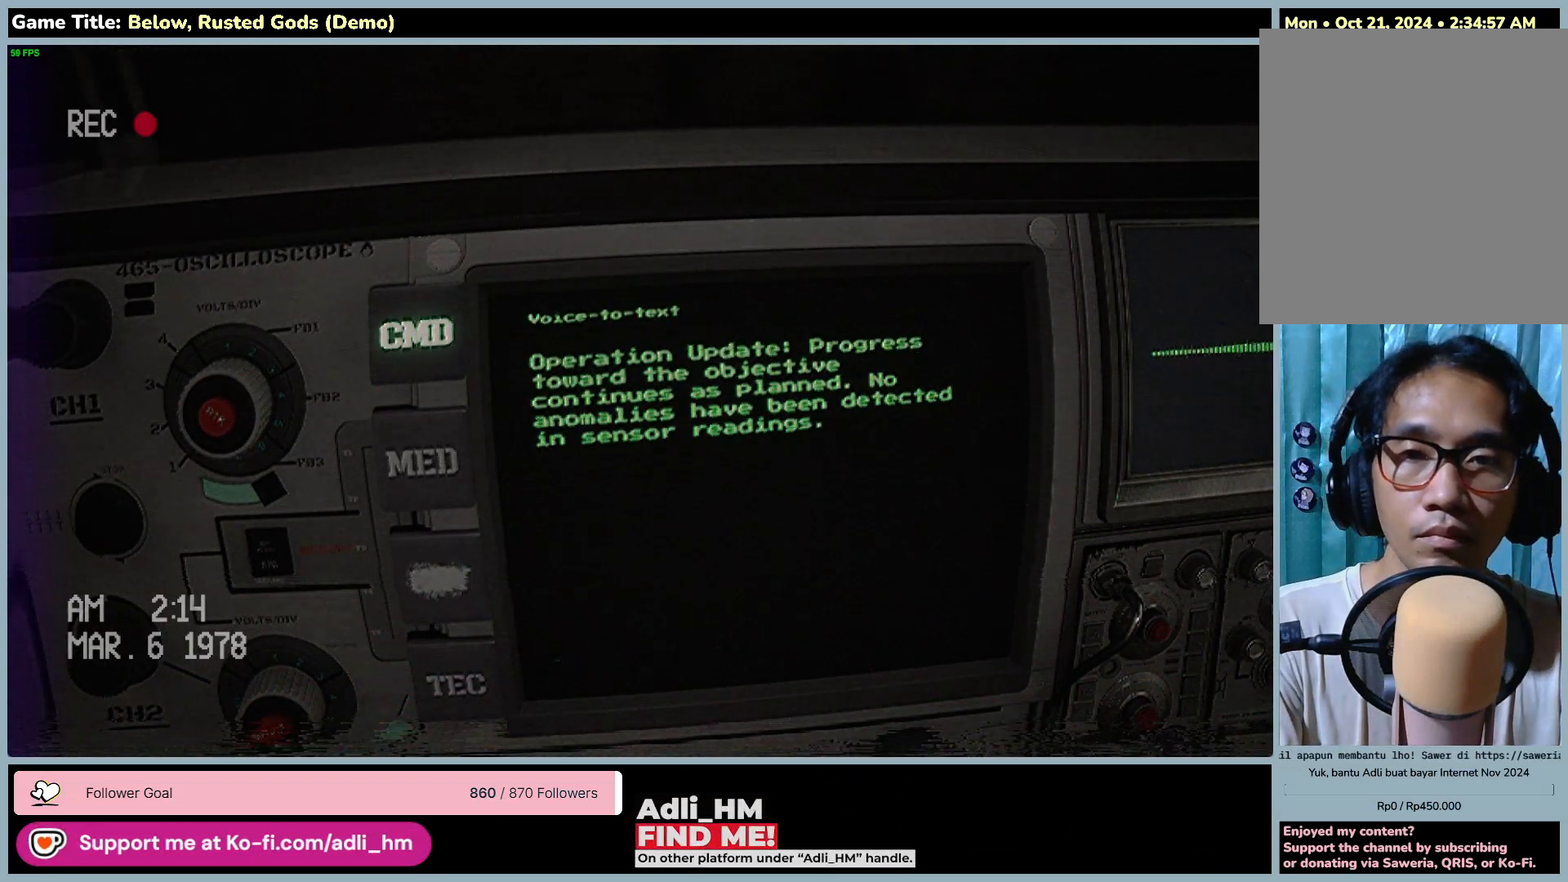
{"keys": [], "mouse": ["right"], "events": []}
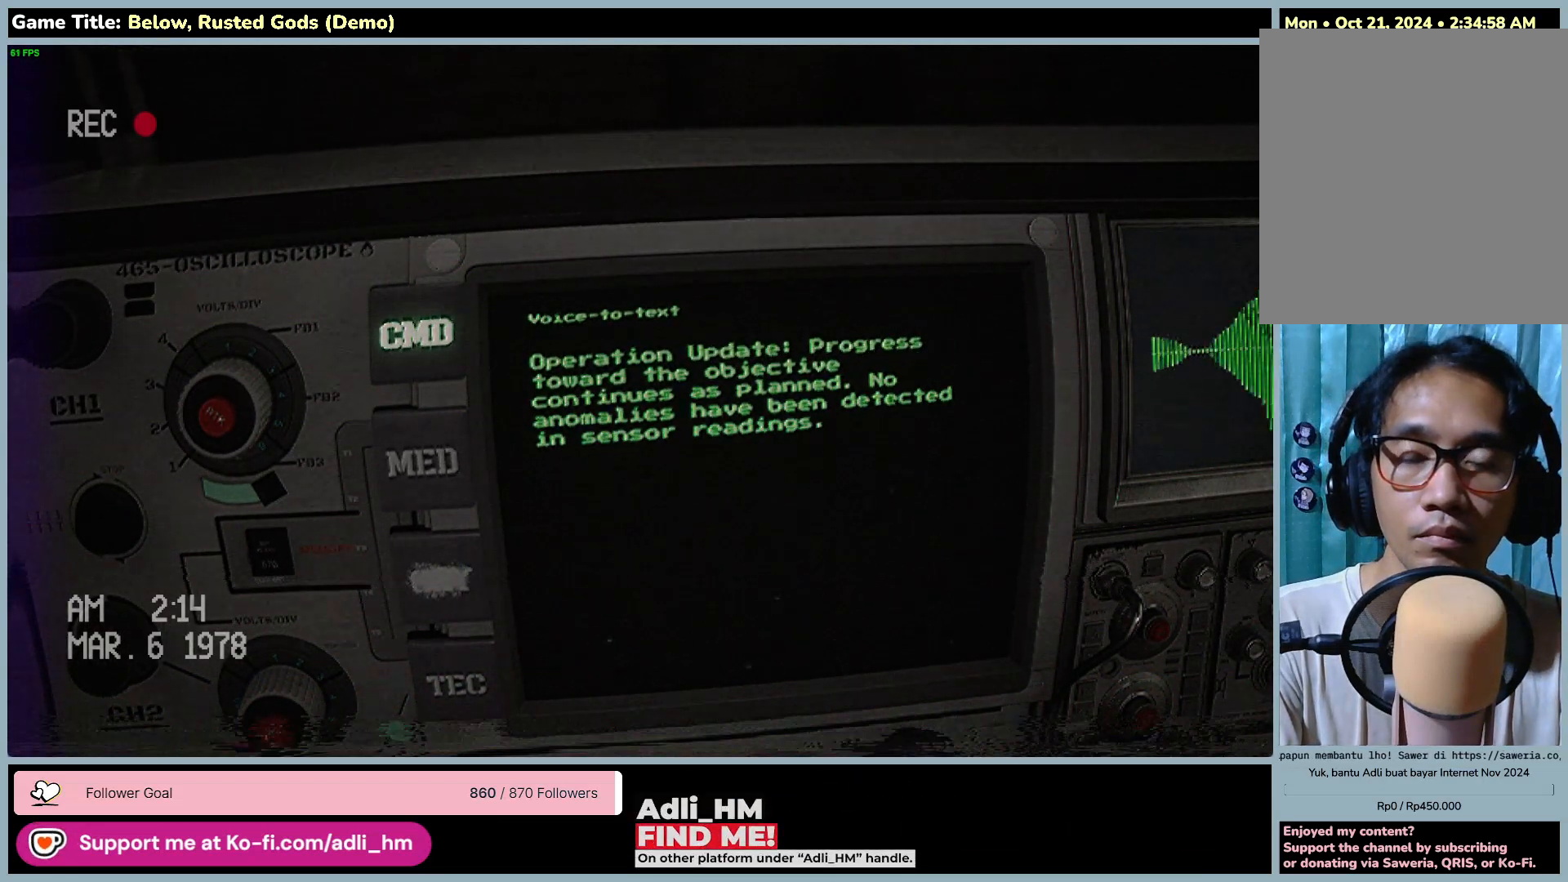
{"keys": [], "mouse": ["right"], "events": []}
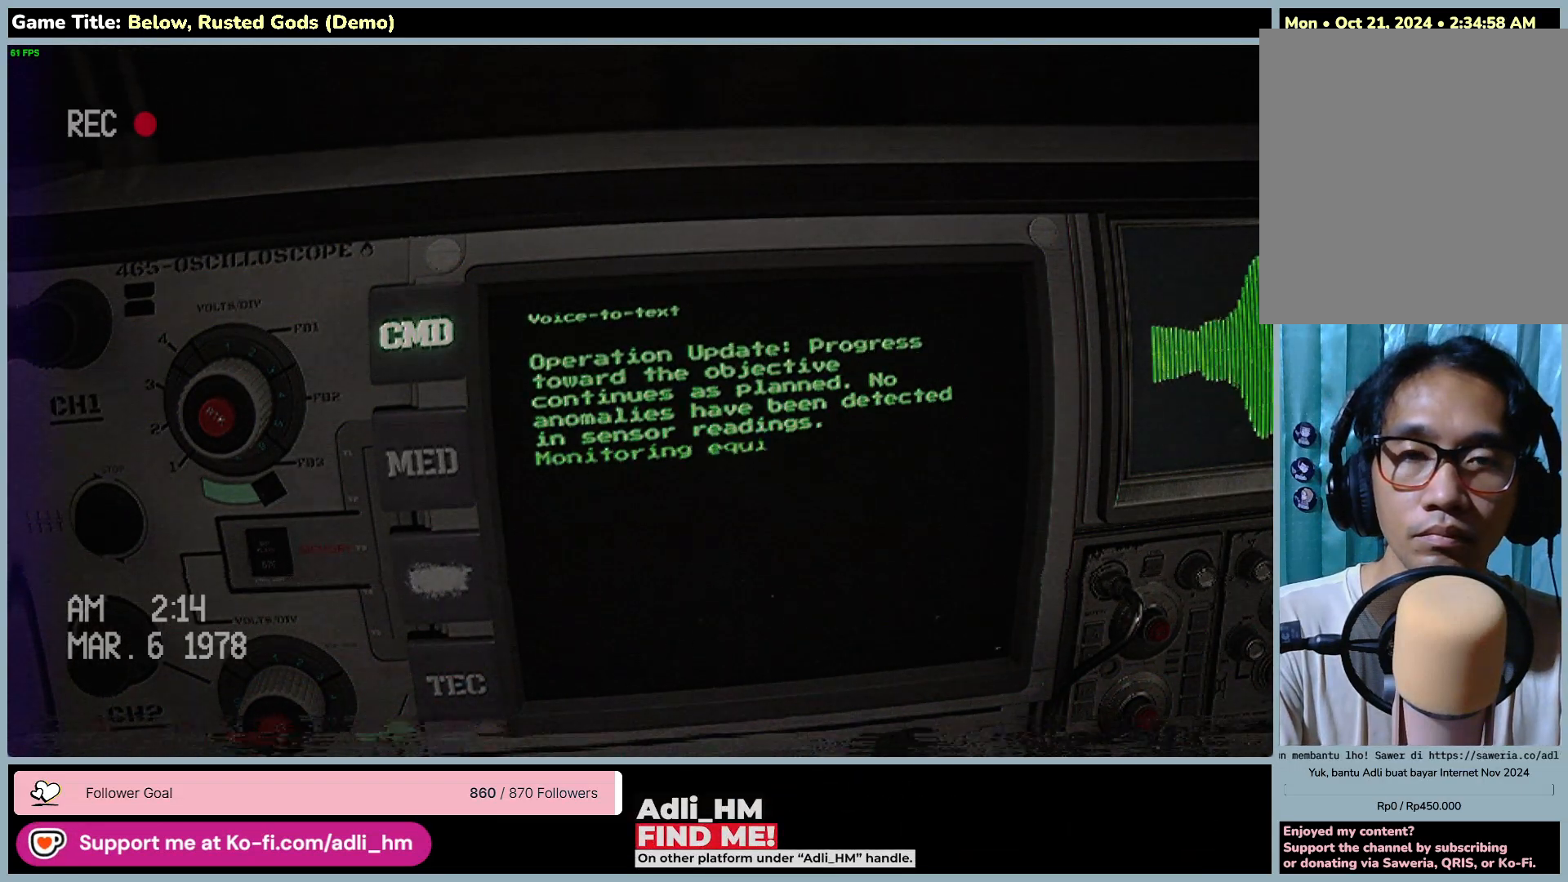
{"keys": [], "mouse": ["right"], "events": []}
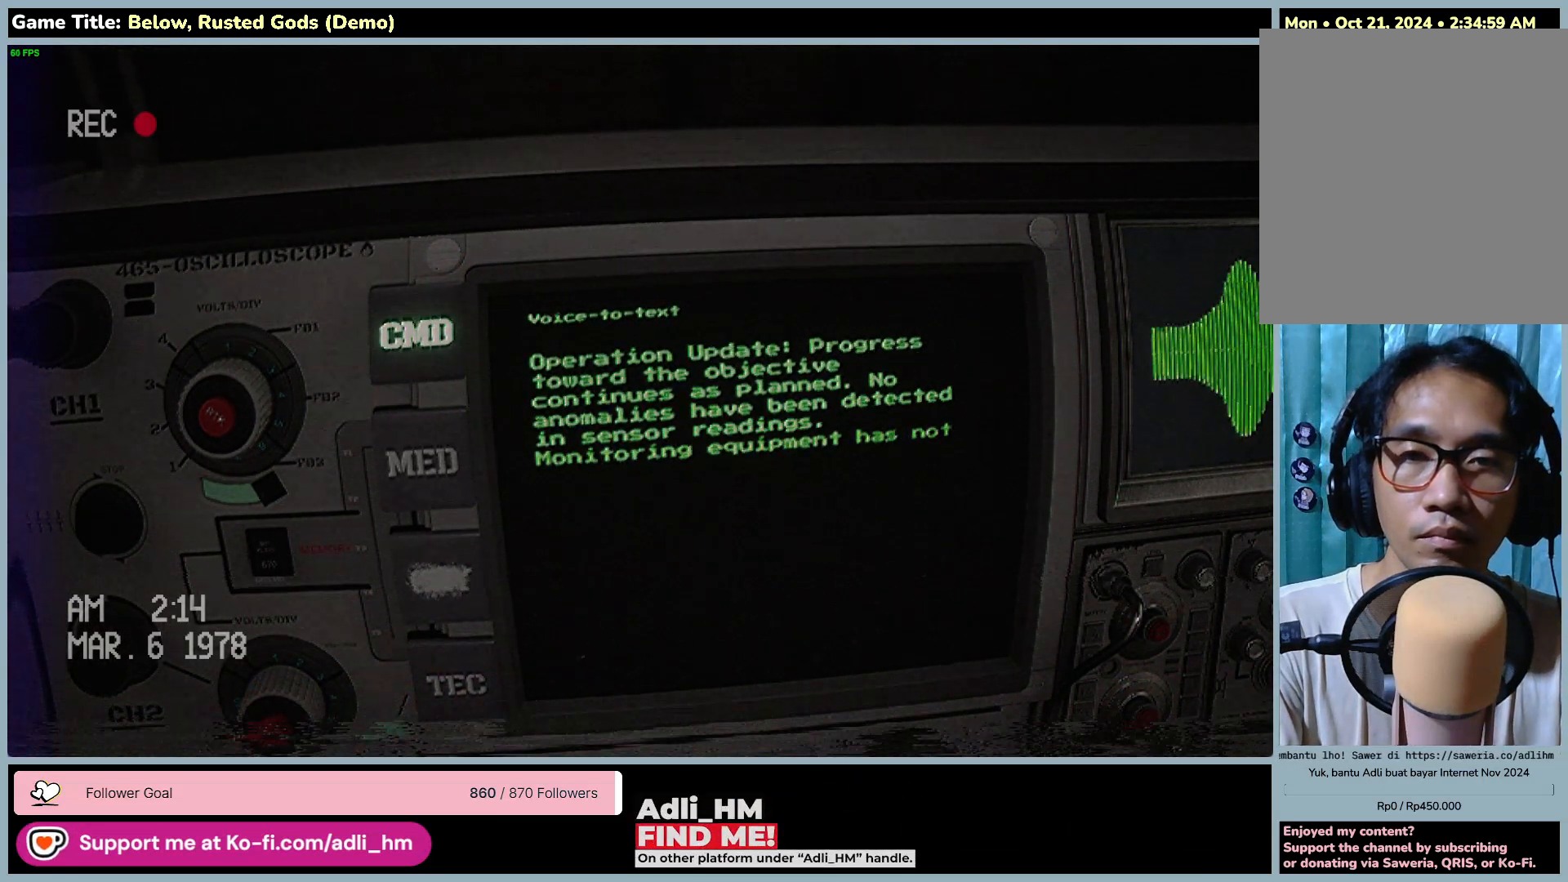
{"keys": [], "mouse": ["right"], "events": []}
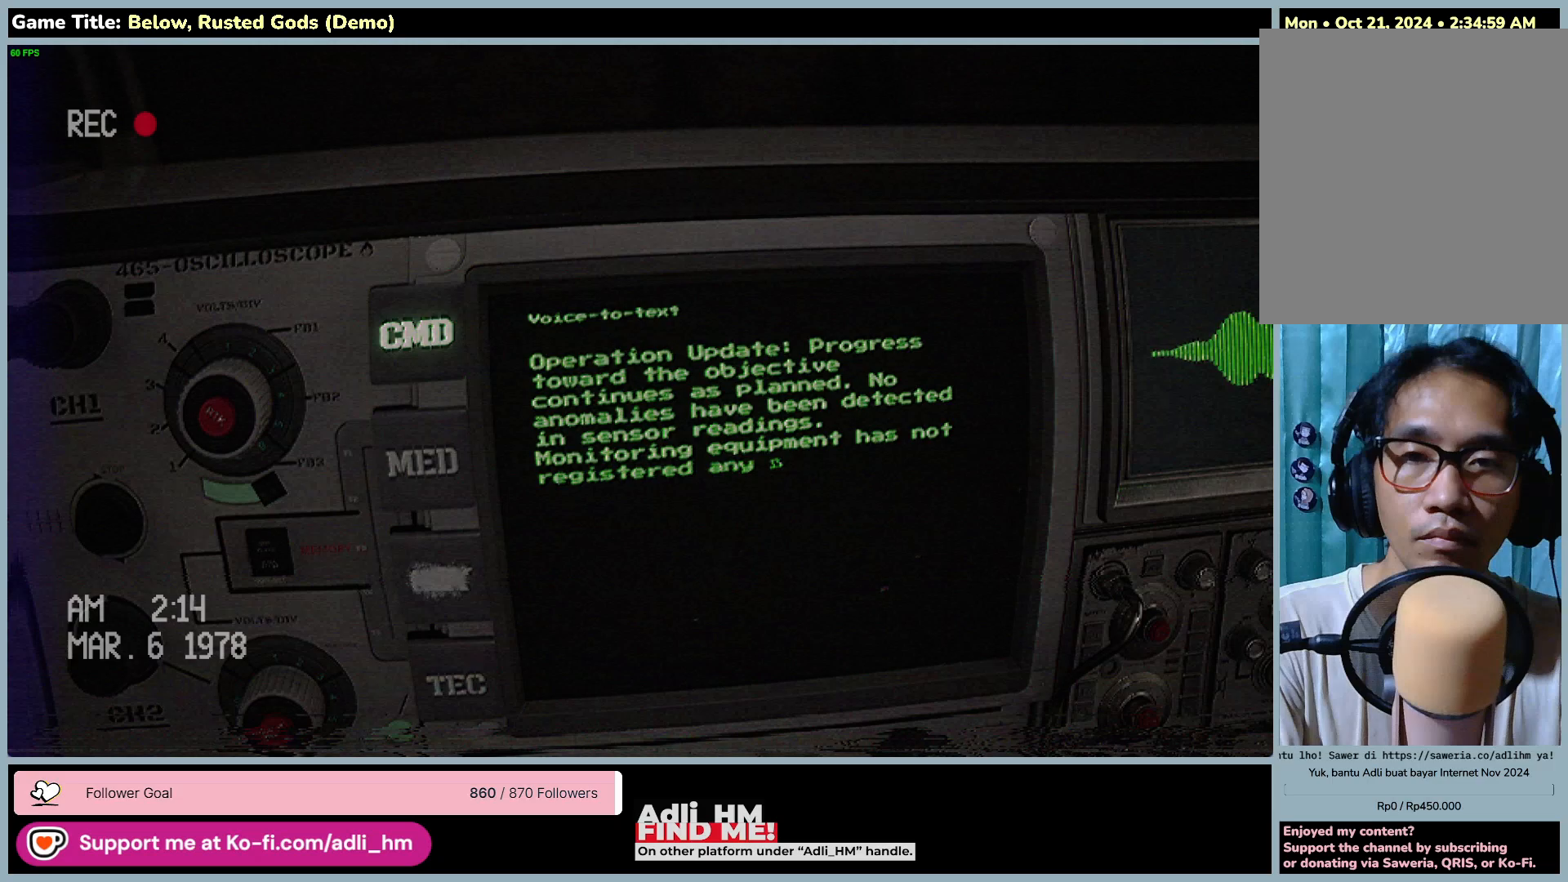
{"keys": [], "mouse": ["right"], "events": []}
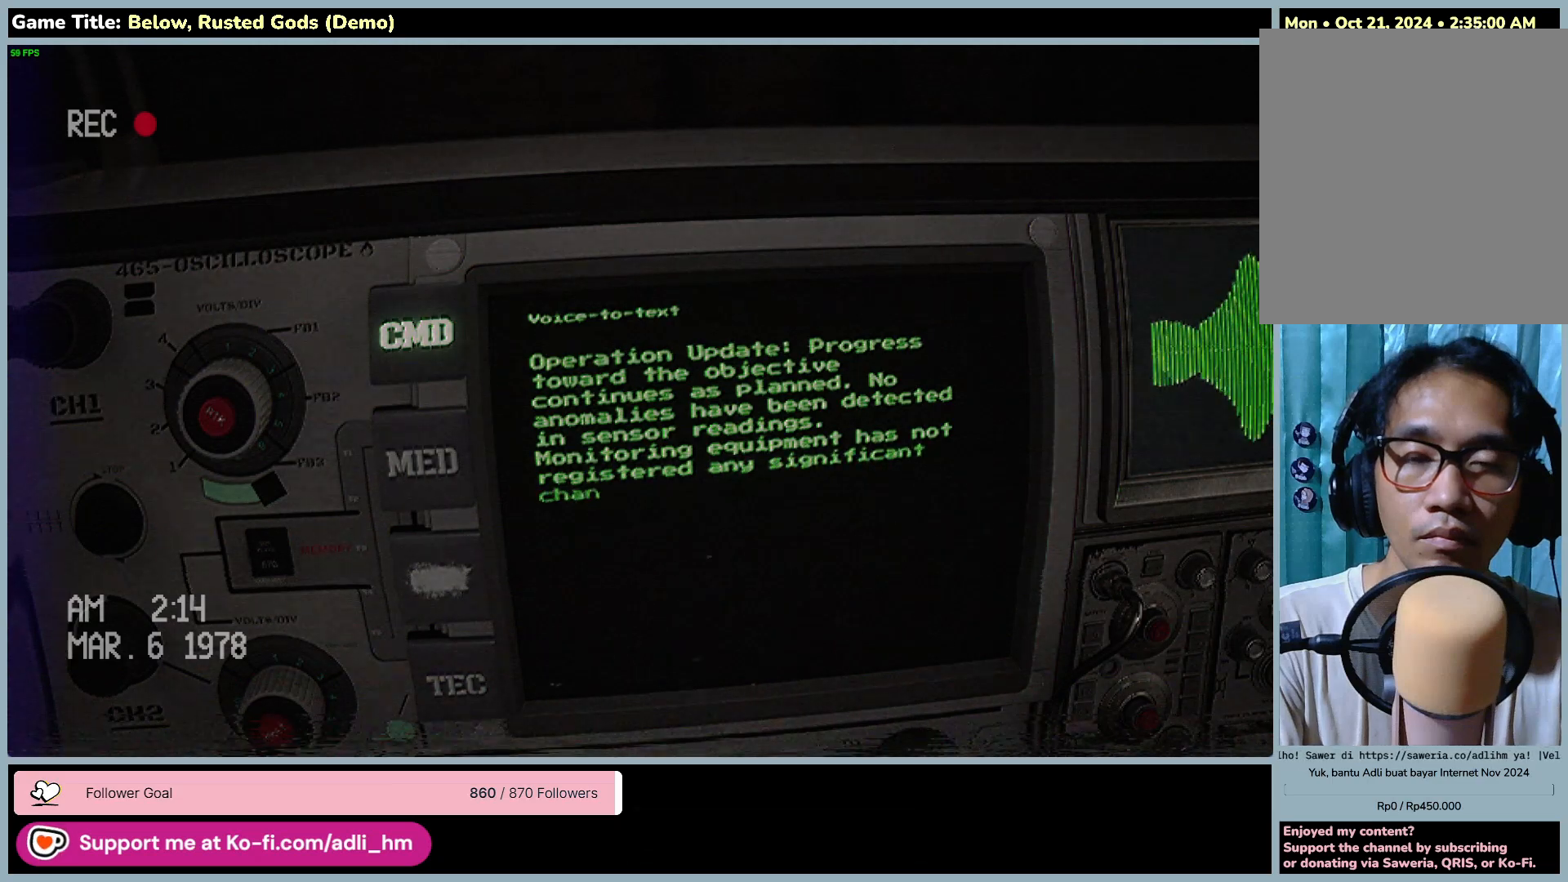
{"keys": [], "mouse": ["right"], "events": []}
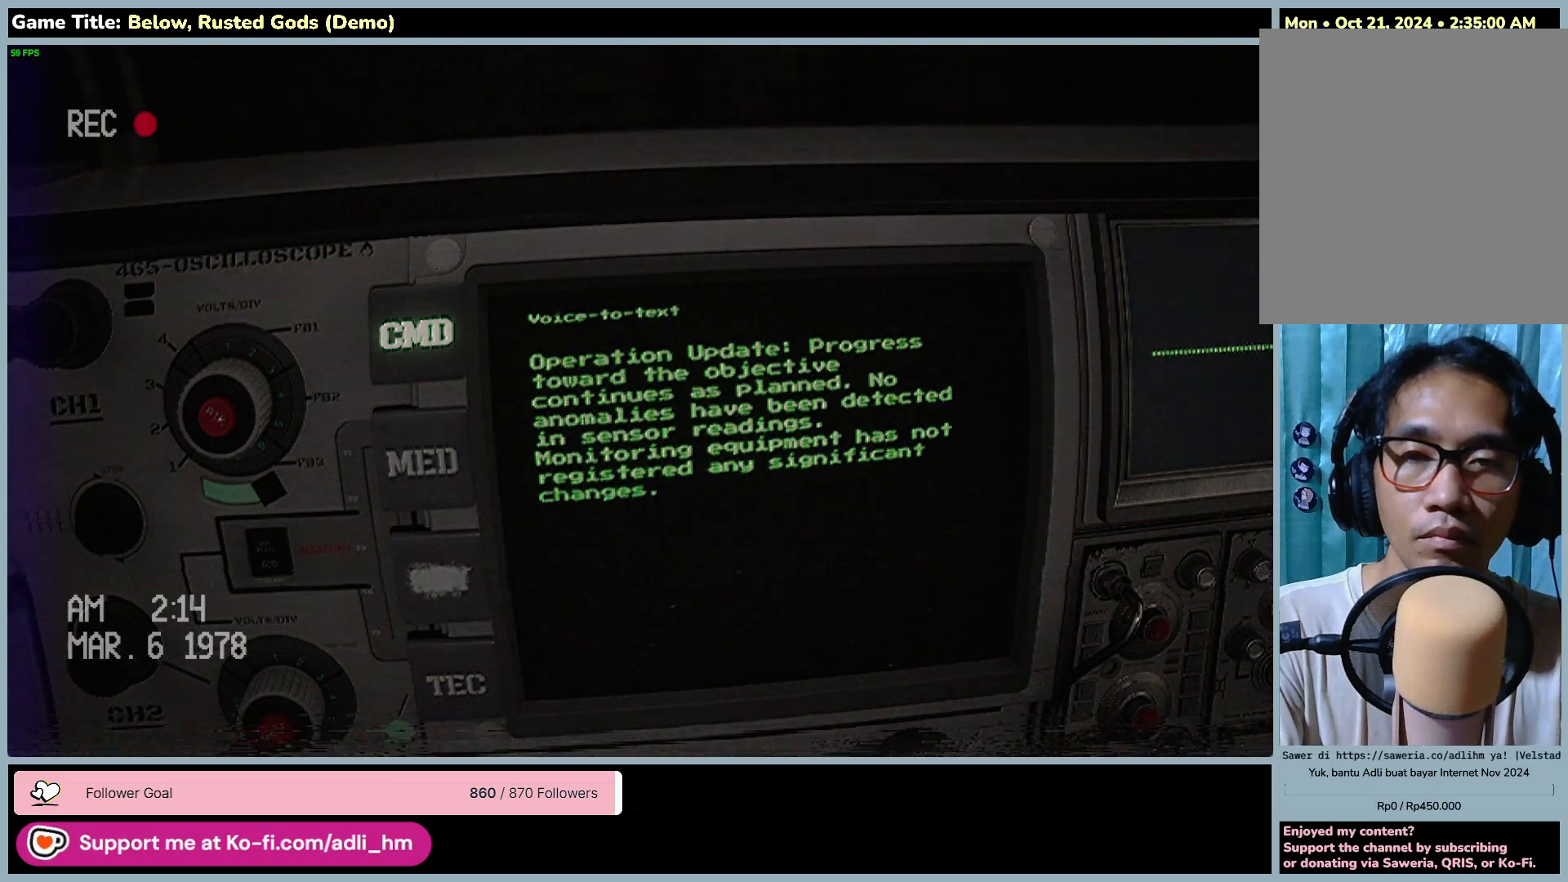
{"keys": [], "mouse": ["right"], "events": []}
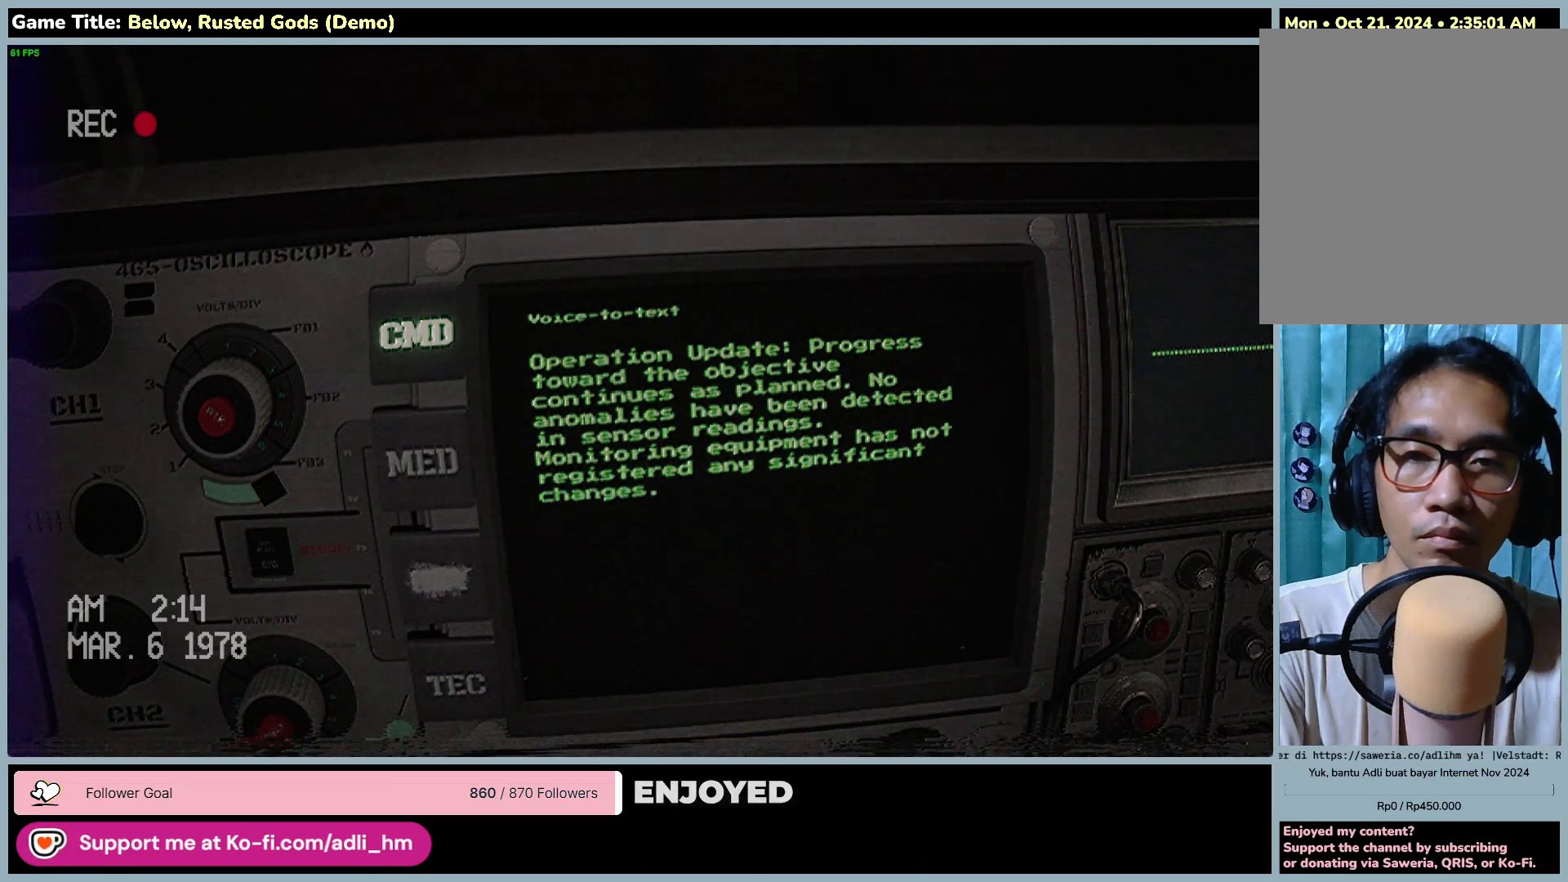
{"keys": [], "mouse": ["right"], "events": []}
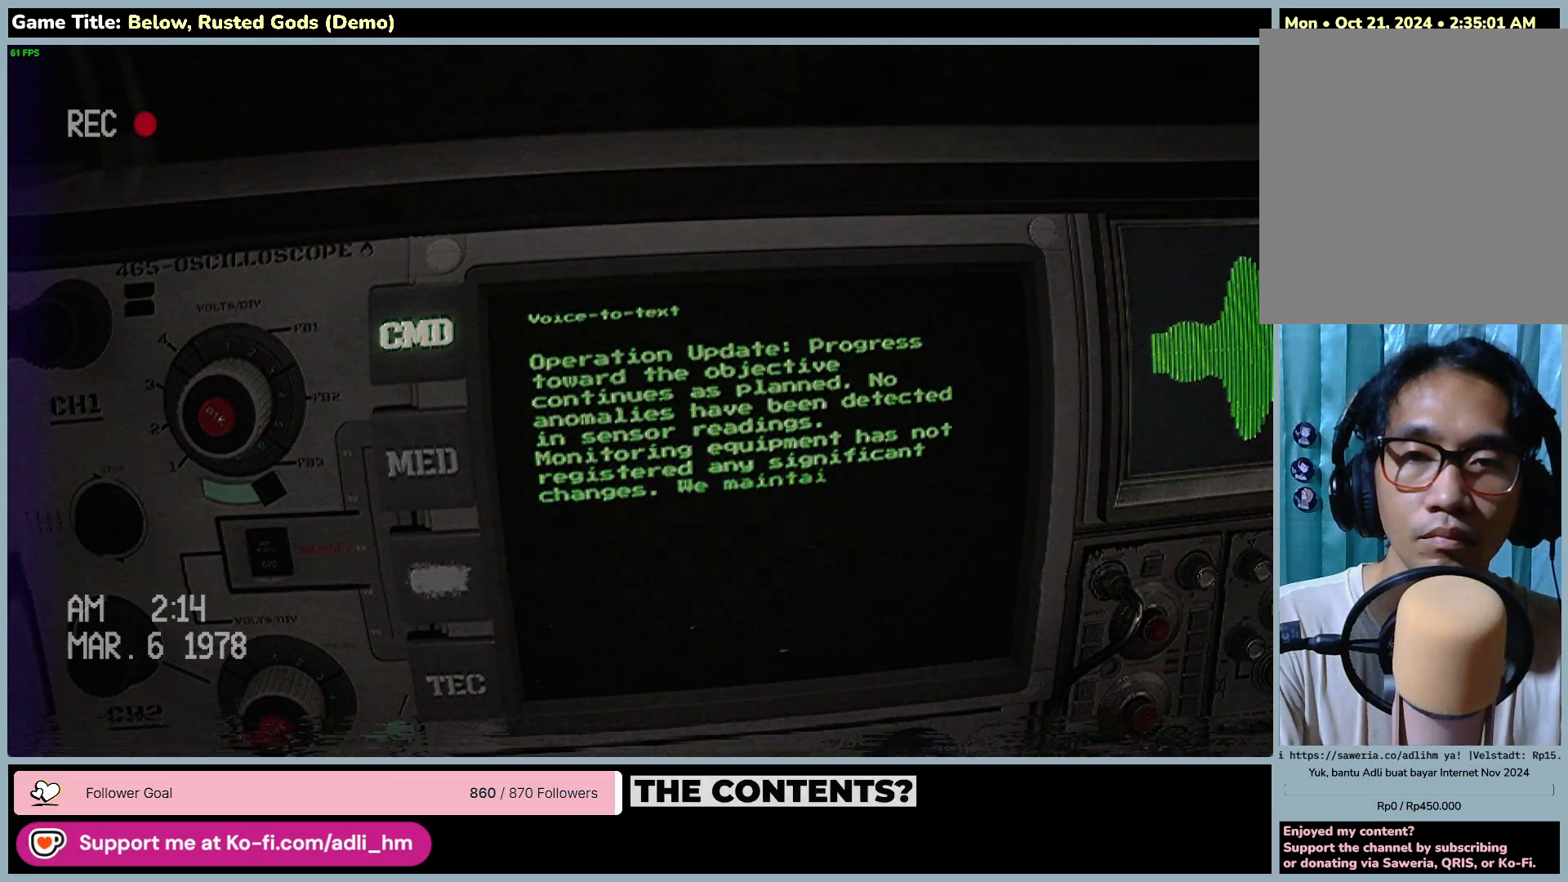
{"keys": [], "mouse": ["right"], "events": []}
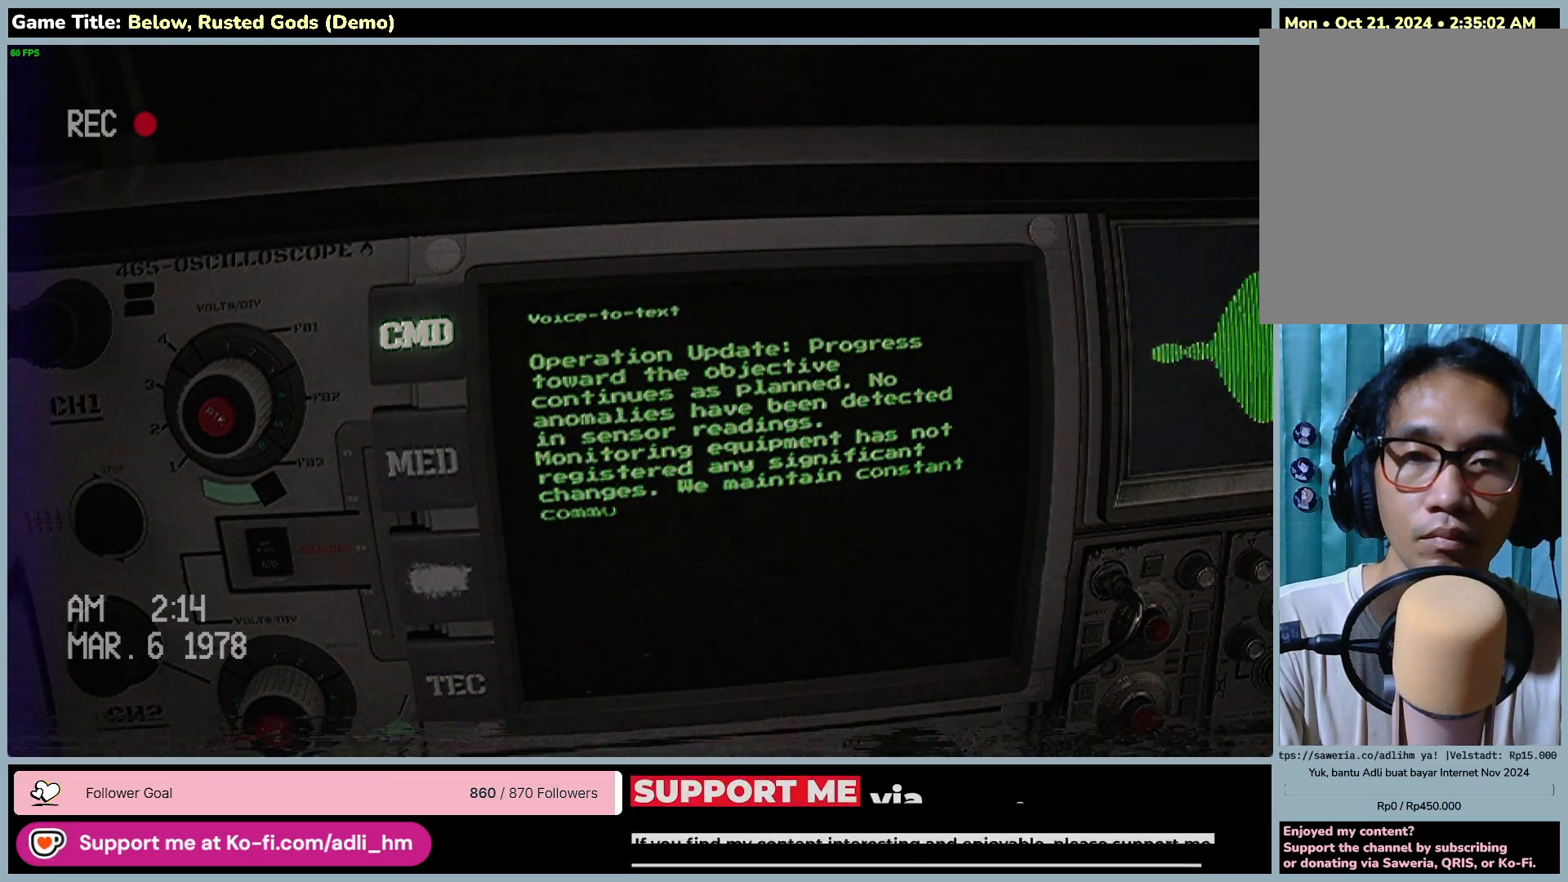
{"keys": [], "mouse": ["right"], "events": []}
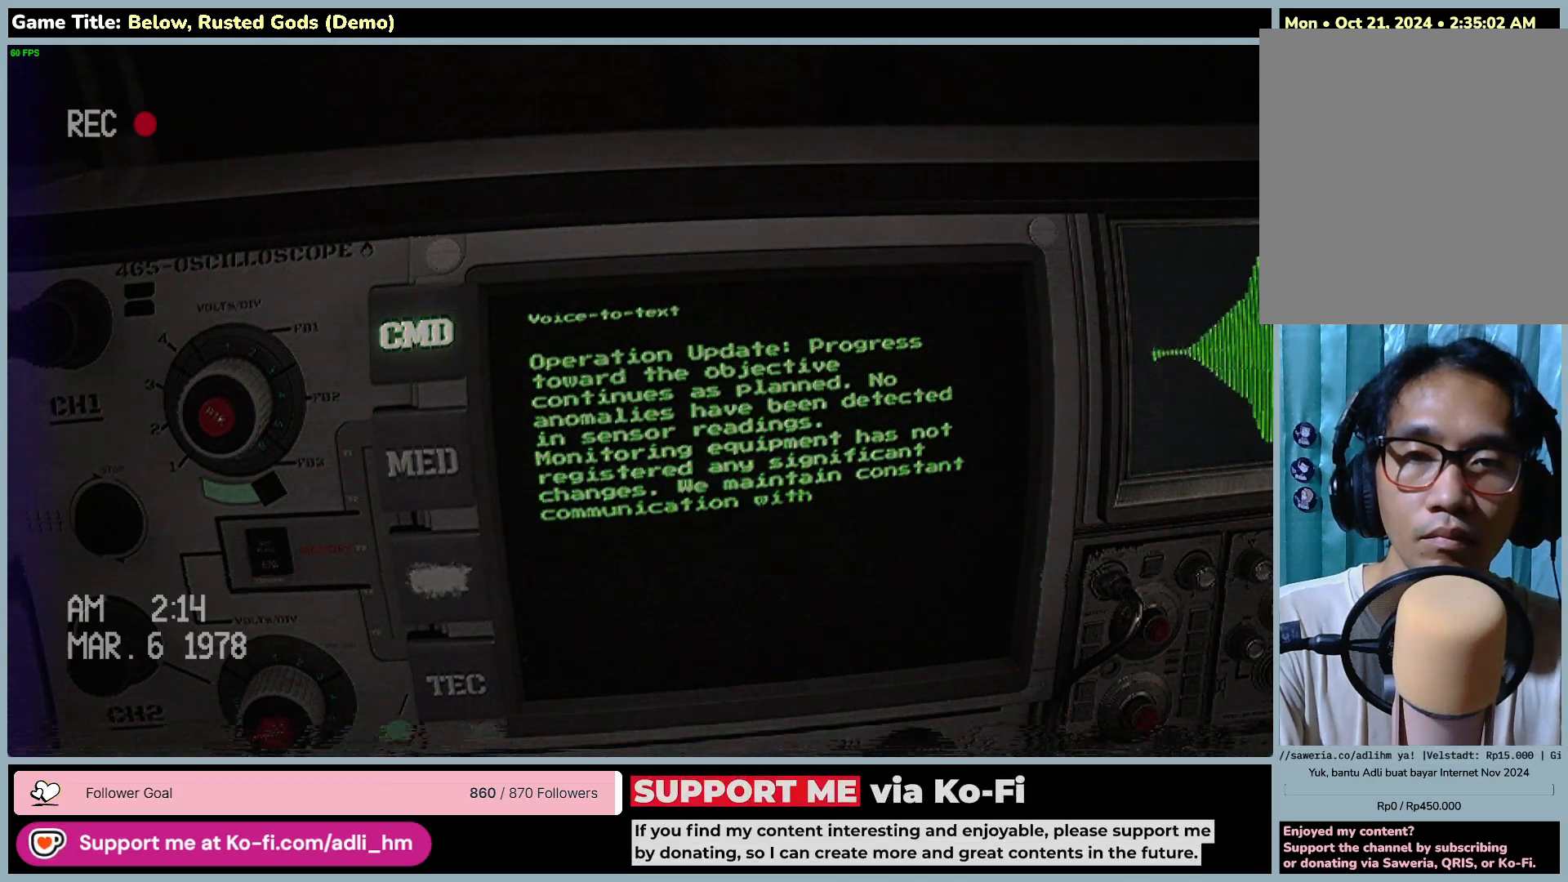
{"keys": [], "mouse": ["right"], "events": []}
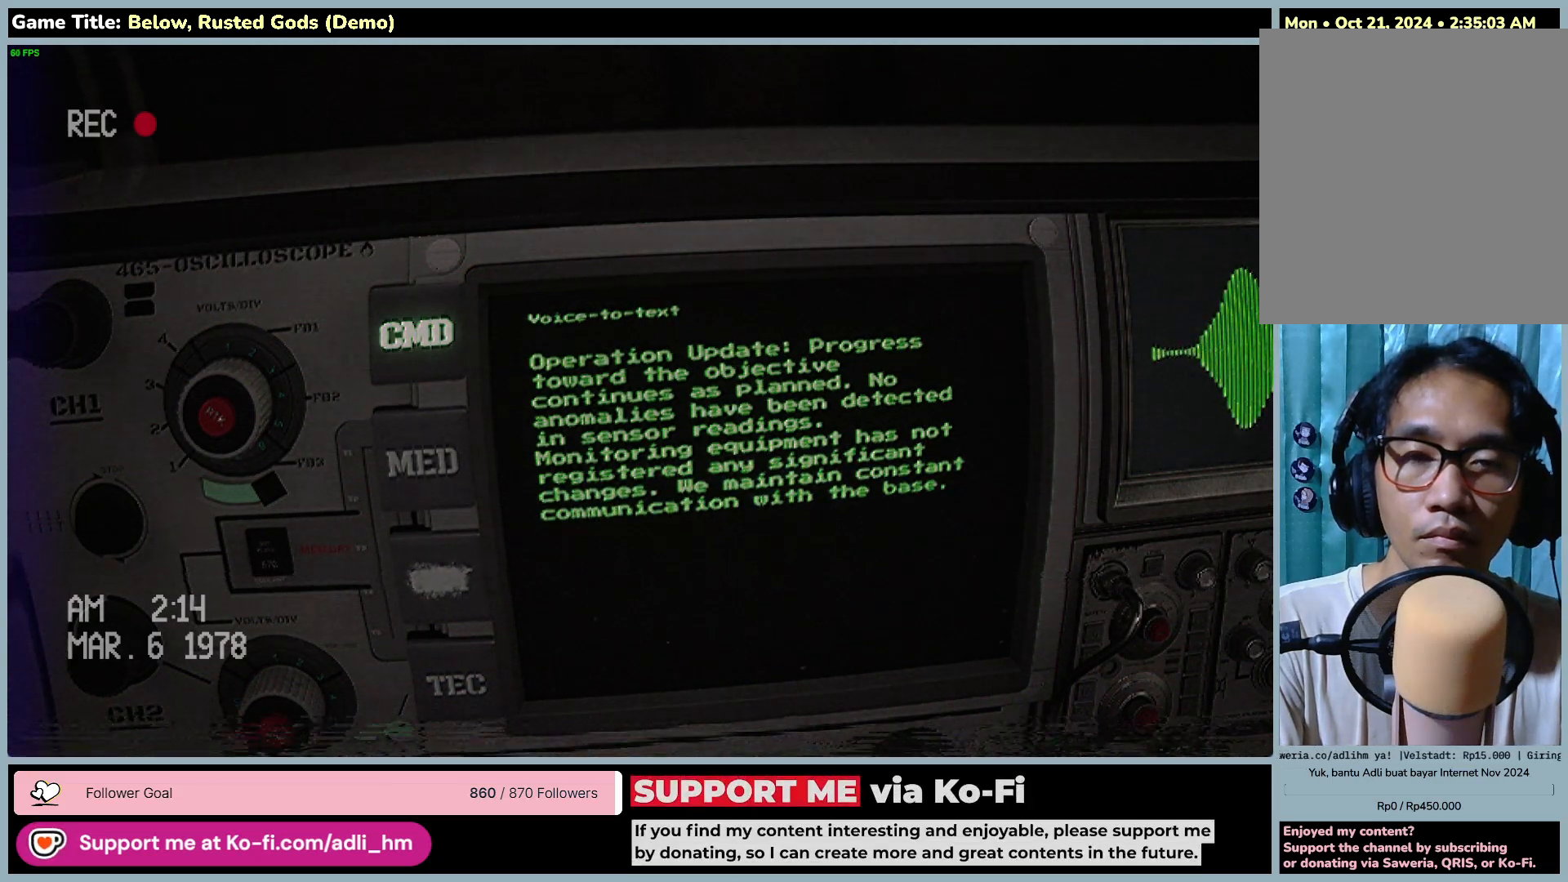
{"keys": [], "mouse": ["right"], "events": []}
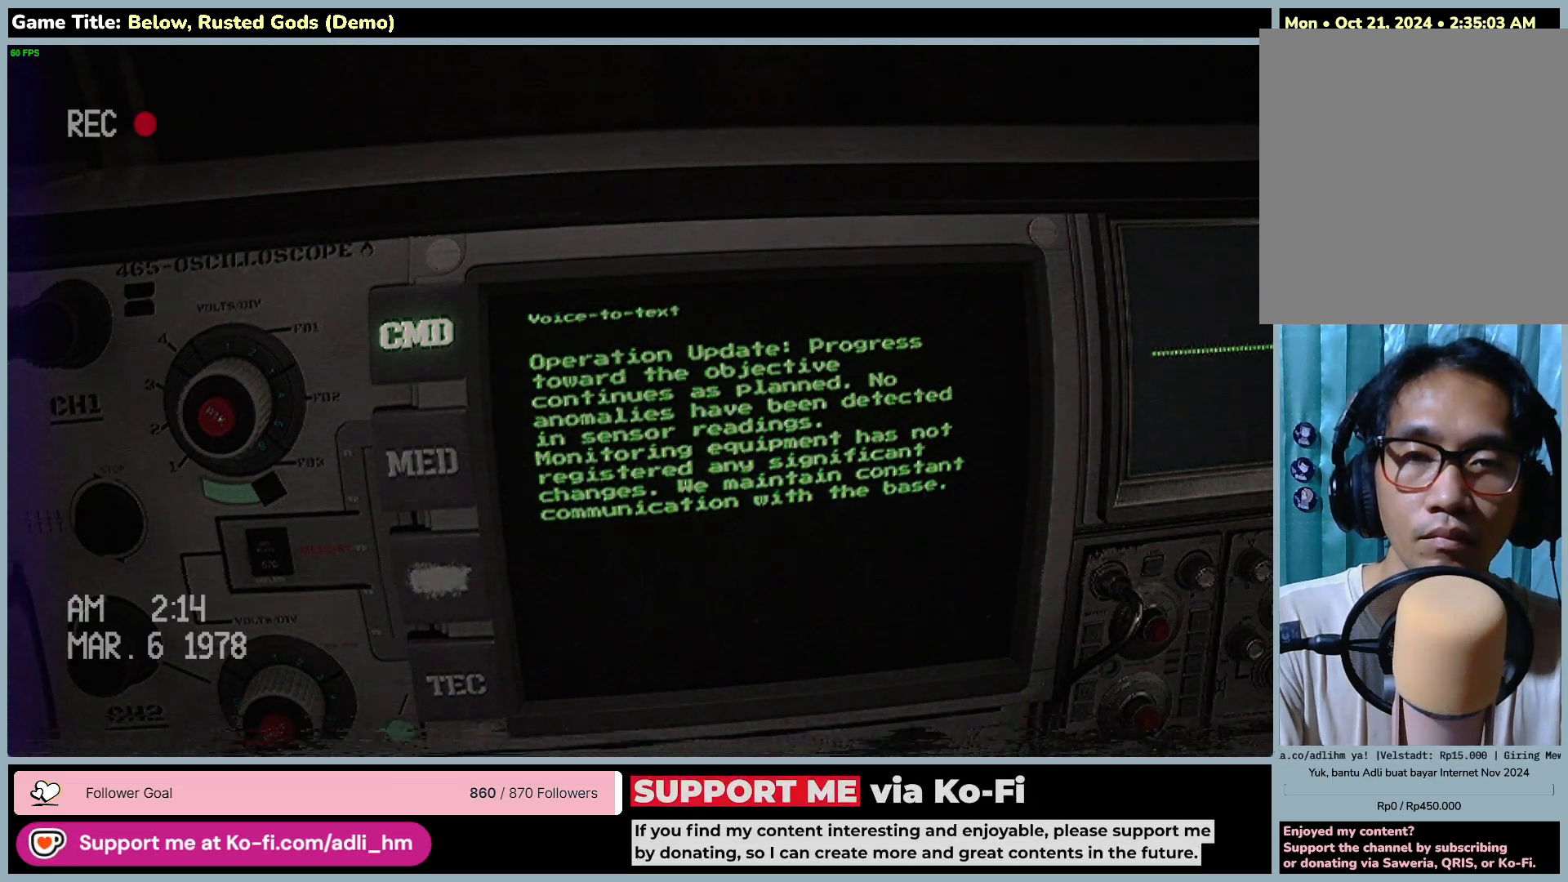
{"keys": [], "mouse": ["right"], "events": []}
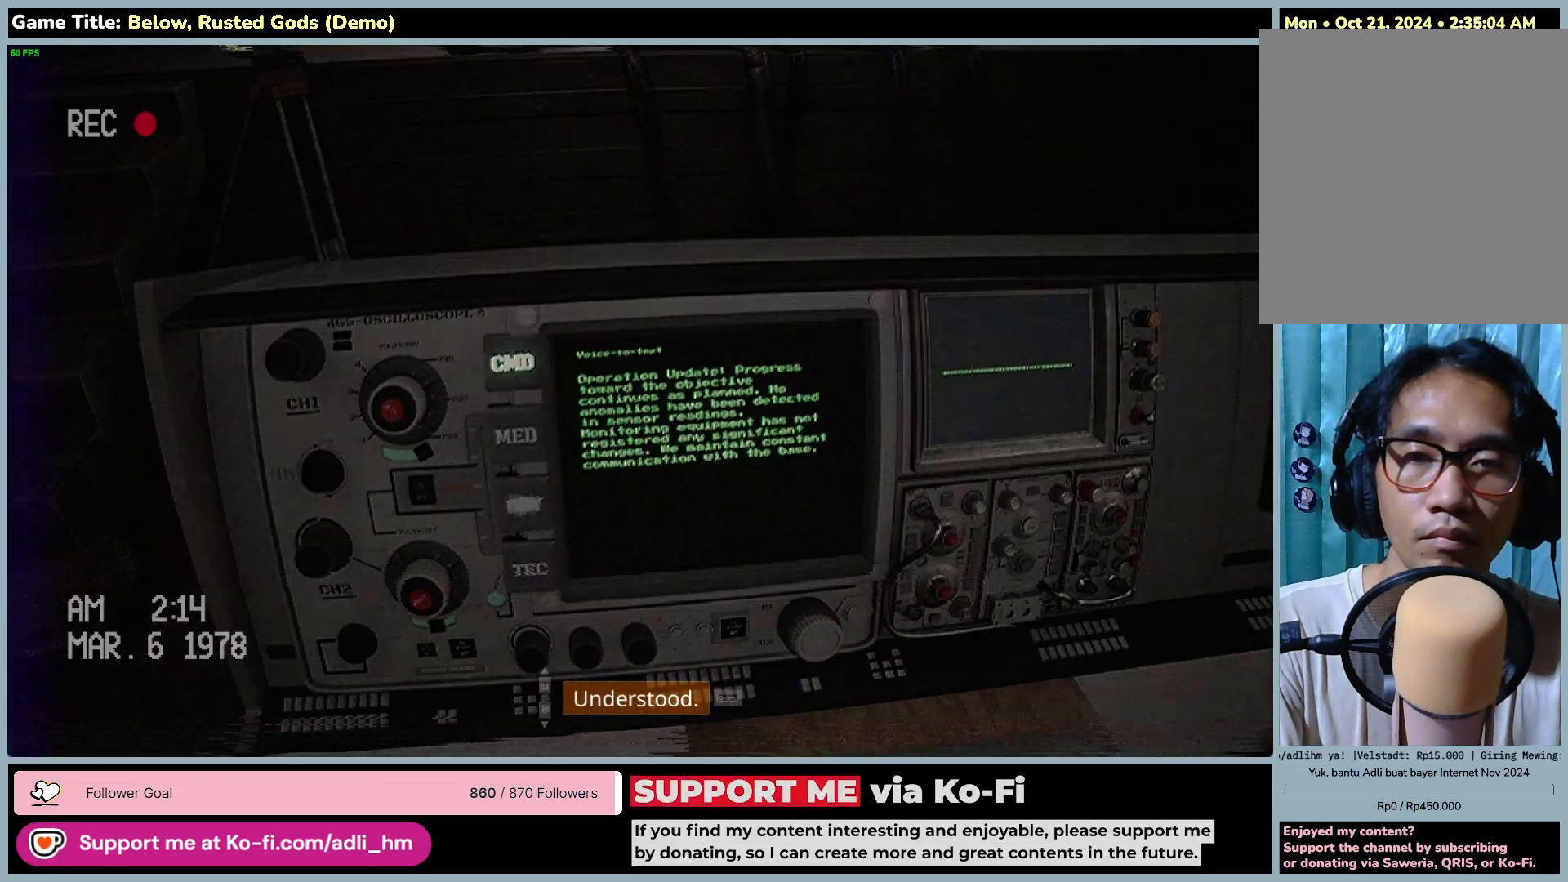
{"keys": [], "mouse": ["right"], "events": []}
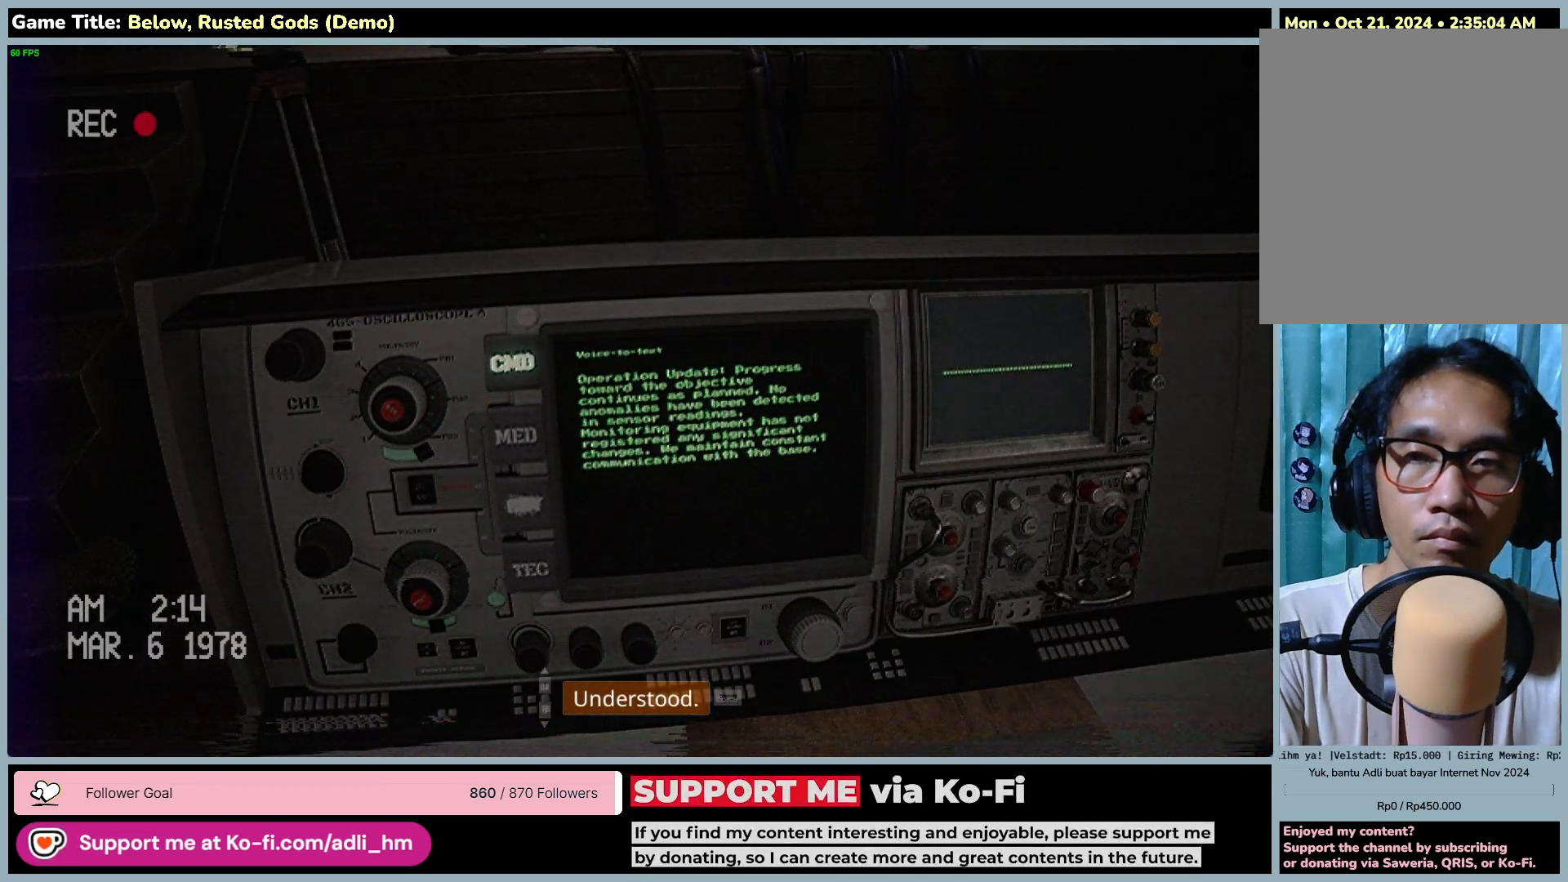
{"keys": [], "mouse": ["right"], "events": []}
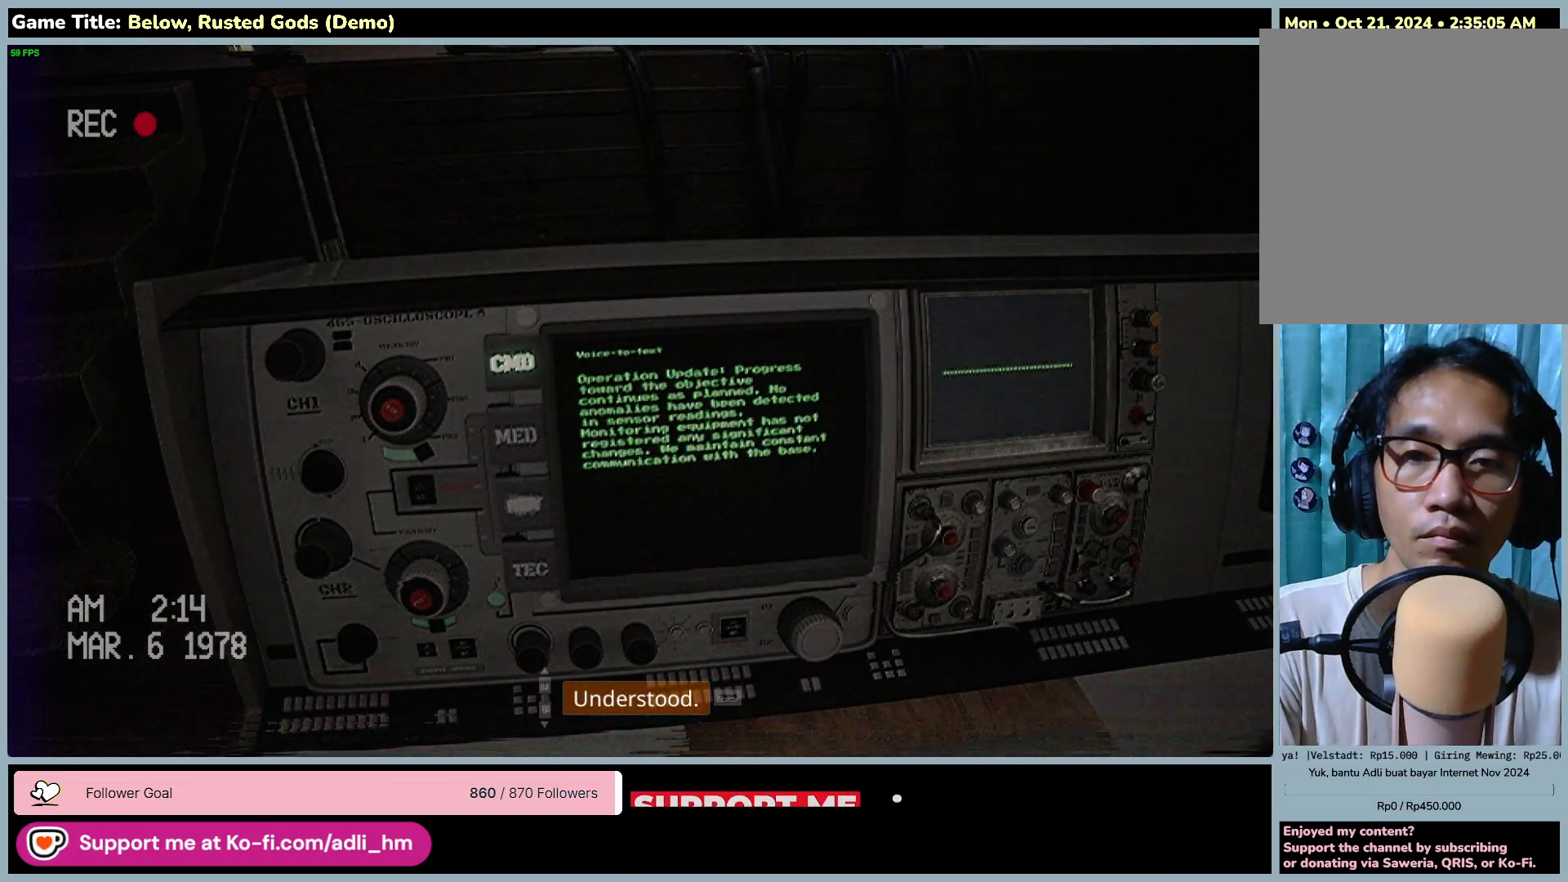
{"keys": ["space"], "mouse": ["right"], "events": [[217, "space", "down"]]}